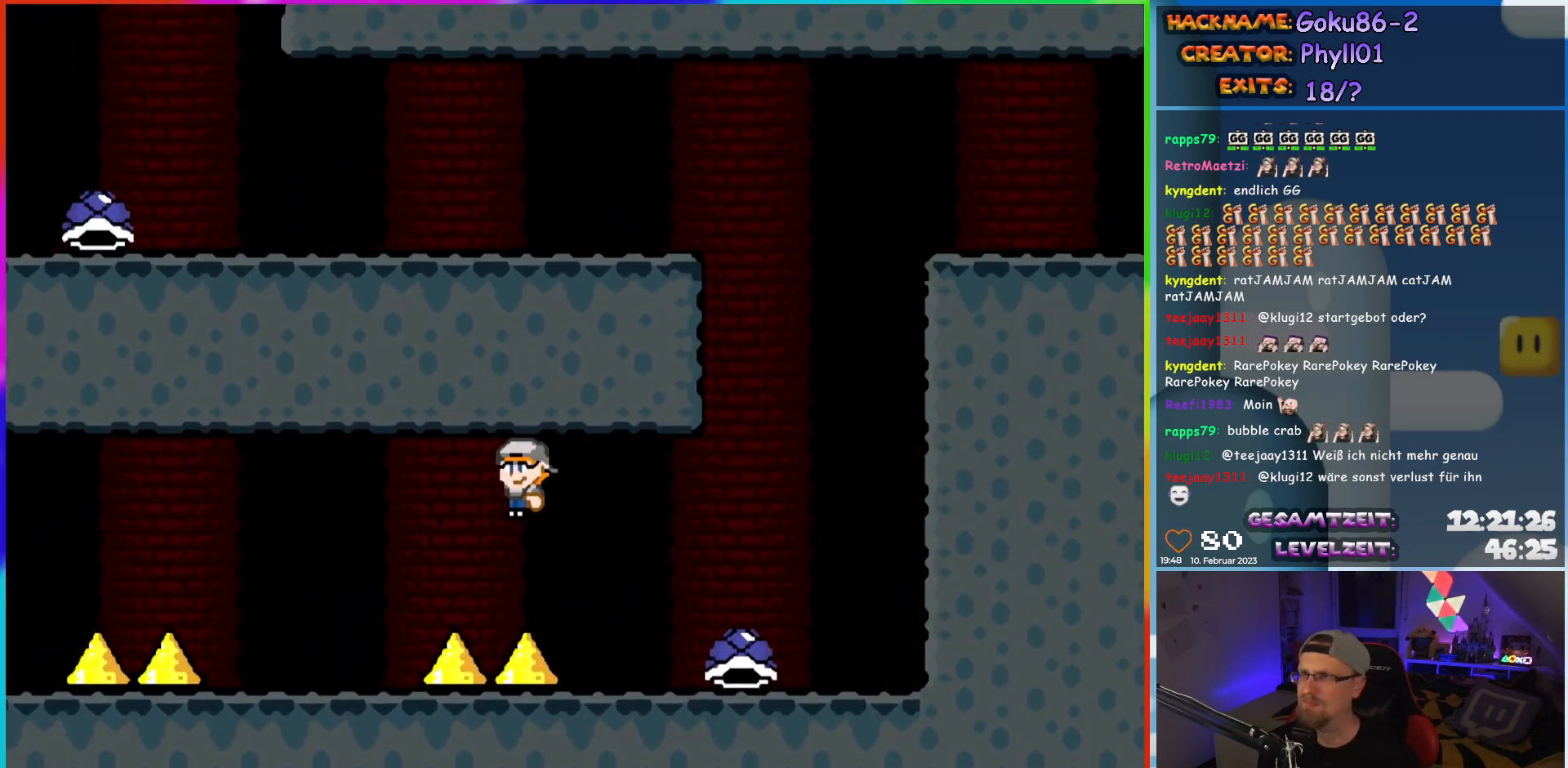
Gameplay with a controller (Nintendo layout); each line is a JSON object with the inputs held at the frame after it. "events" lists button and stick changes between this image and that frame as [ms after this image, input, new state], when the widget could be followed in between. Not read: L3 R3.
{"buttons": ["B", "Y", "DPAD_LEFT"], "events": [[50, "Y", "down"], [83, "X", "up"], [333, "B", "down"], [433, "DPAD_UP", "down"], [450, "DPAD_RIGHT", "up"], [467, "DPAD_LEFT", "down"], [467, "DPAD_UP", "up"]]}
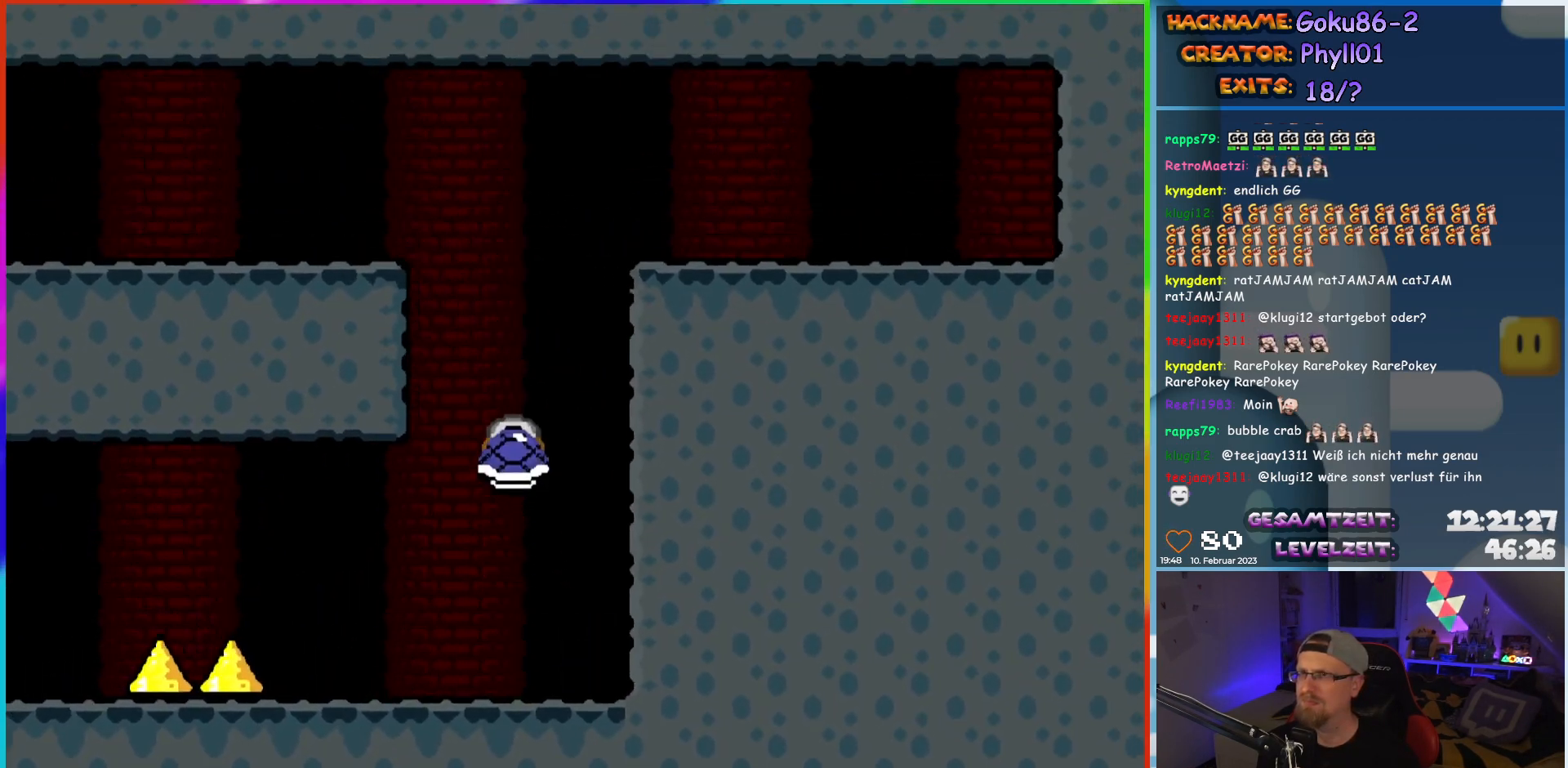
{"buttons": ["B", "Y", "DPAD_LEFT"], "events": [[133, "DPAD_LEFT", "up"], [233, "DPAD_RIGHT", "down"], [283, "Y", "up"], [383, "Y", "down"], [433, "DPAD_LEFT", "down"], [433, "DPAD_RIGHT", "up"]]}
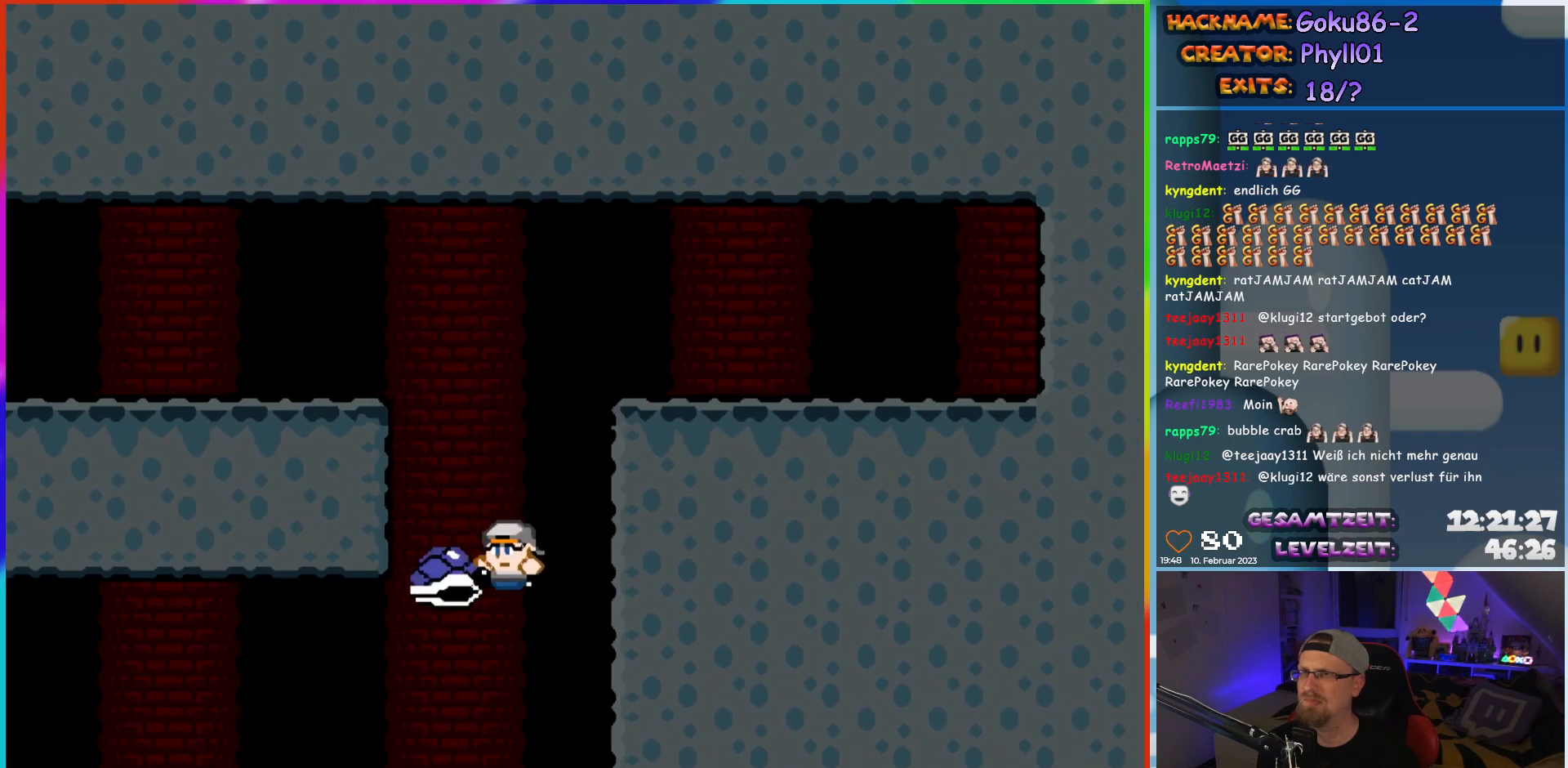
{"buttons": [], "events": [[317, "DPAD_UP", "down"], [350, "DPAD_LEFT", "up"], [367, "DPAD_RIGHT", "down"], [367, "DPAD_UP", "up"], [383, "B", "up"], [467, "Y", "up"], [500, "DPAD_RIGHT", "up"]]}
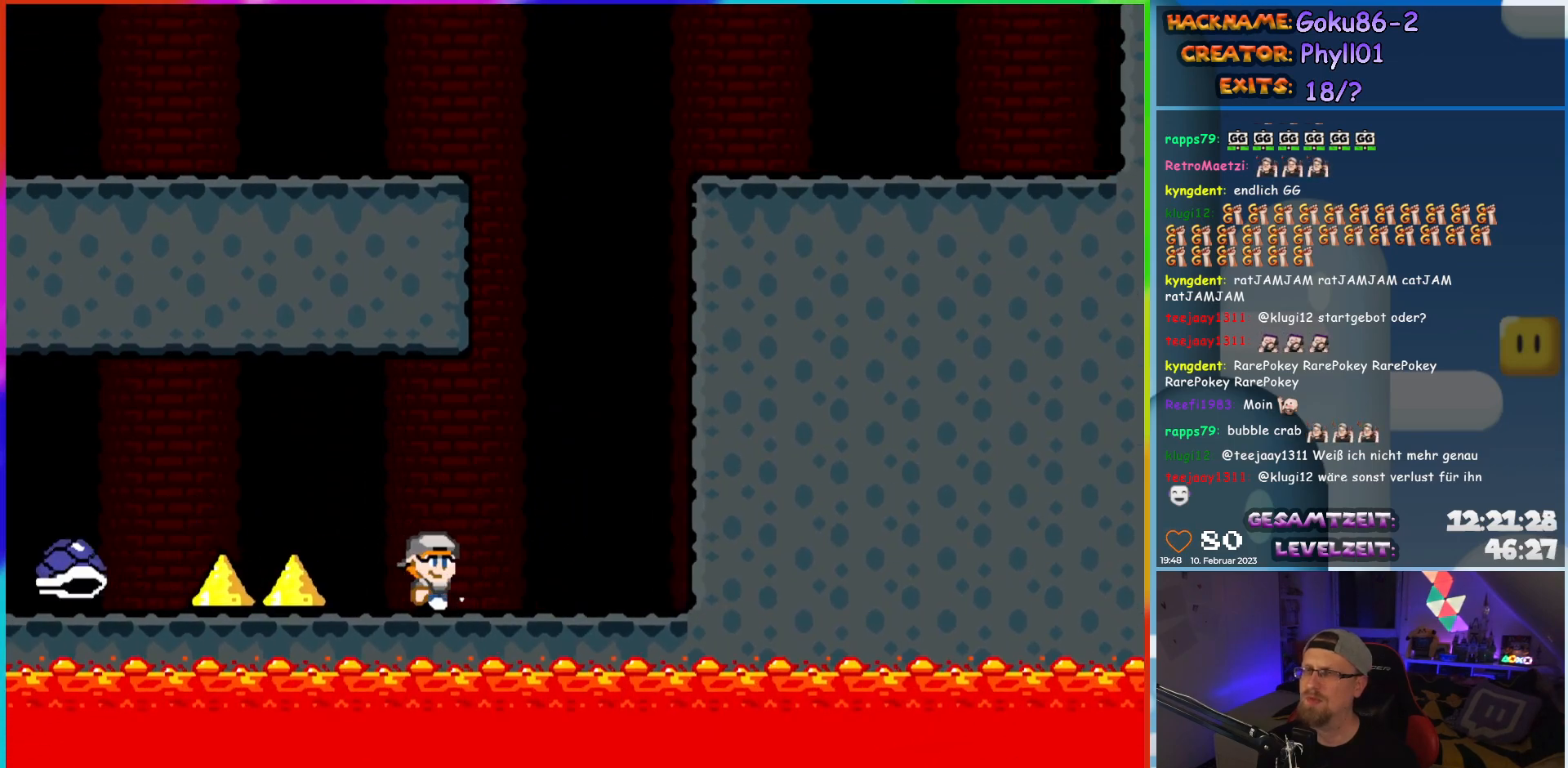
{"buttons": [], "events": []}
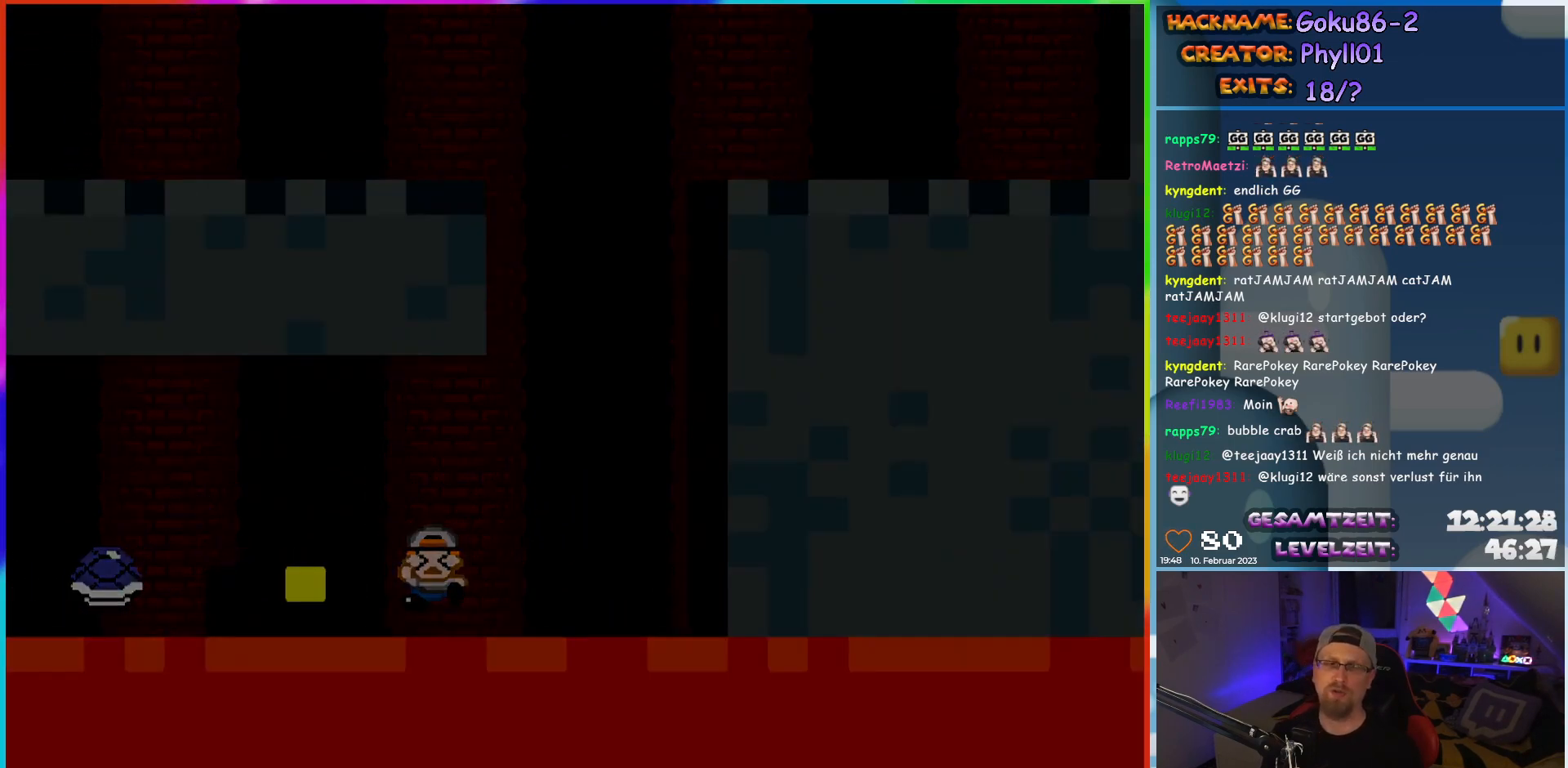
{"buttons": [], "events": []}
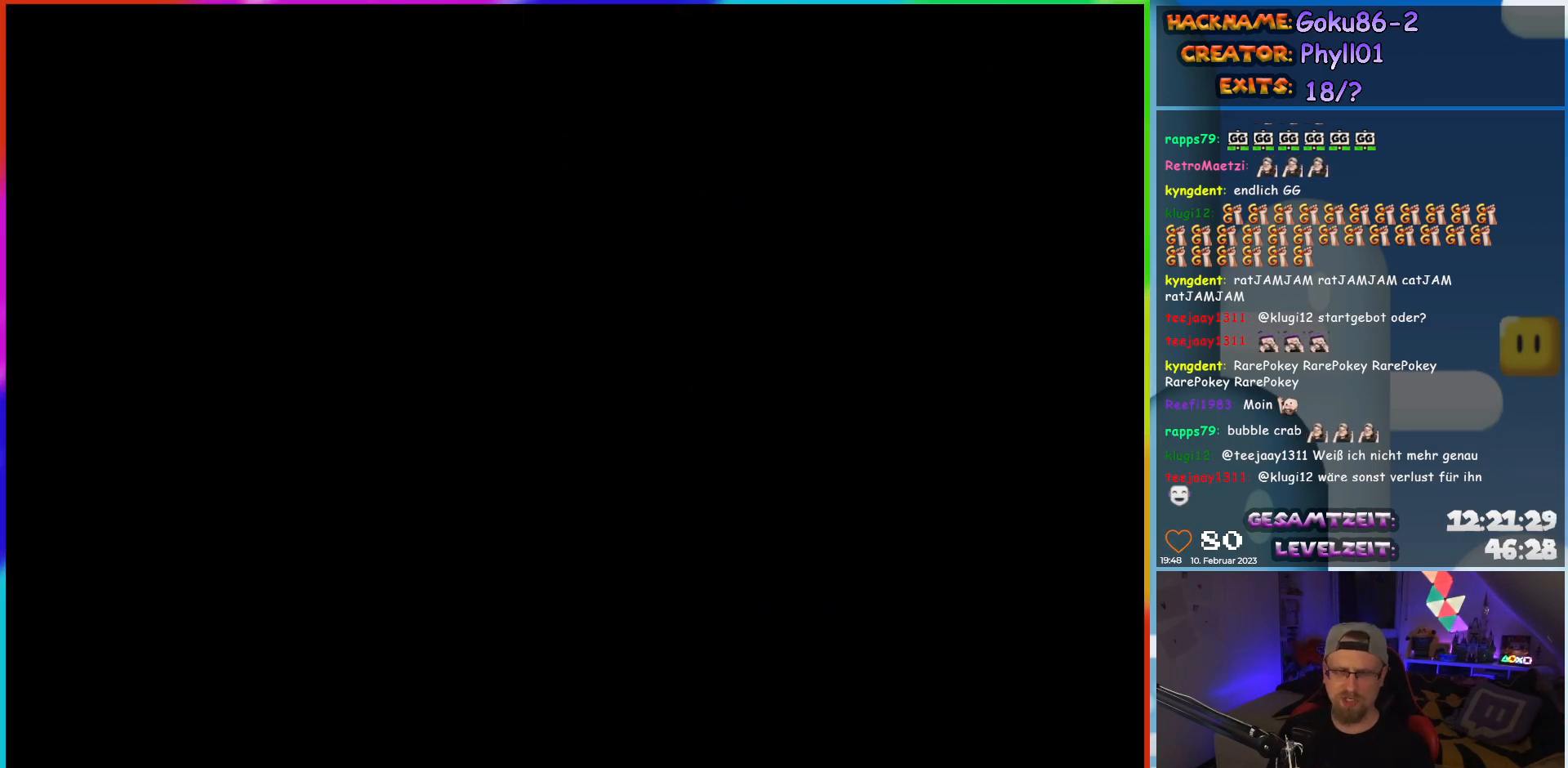
{"buttons": [], "events": []}
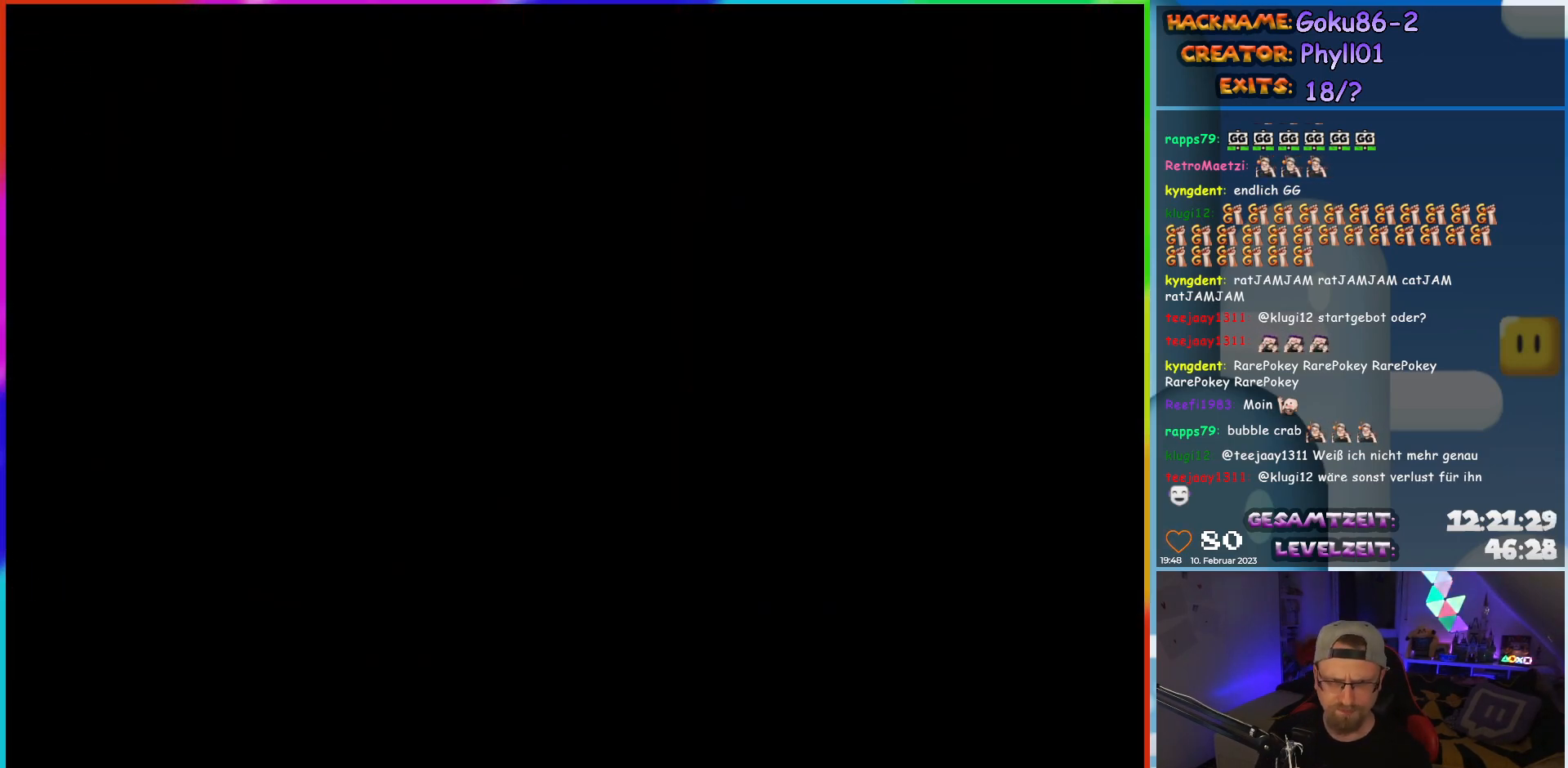
{"buttons": [], "events": []}
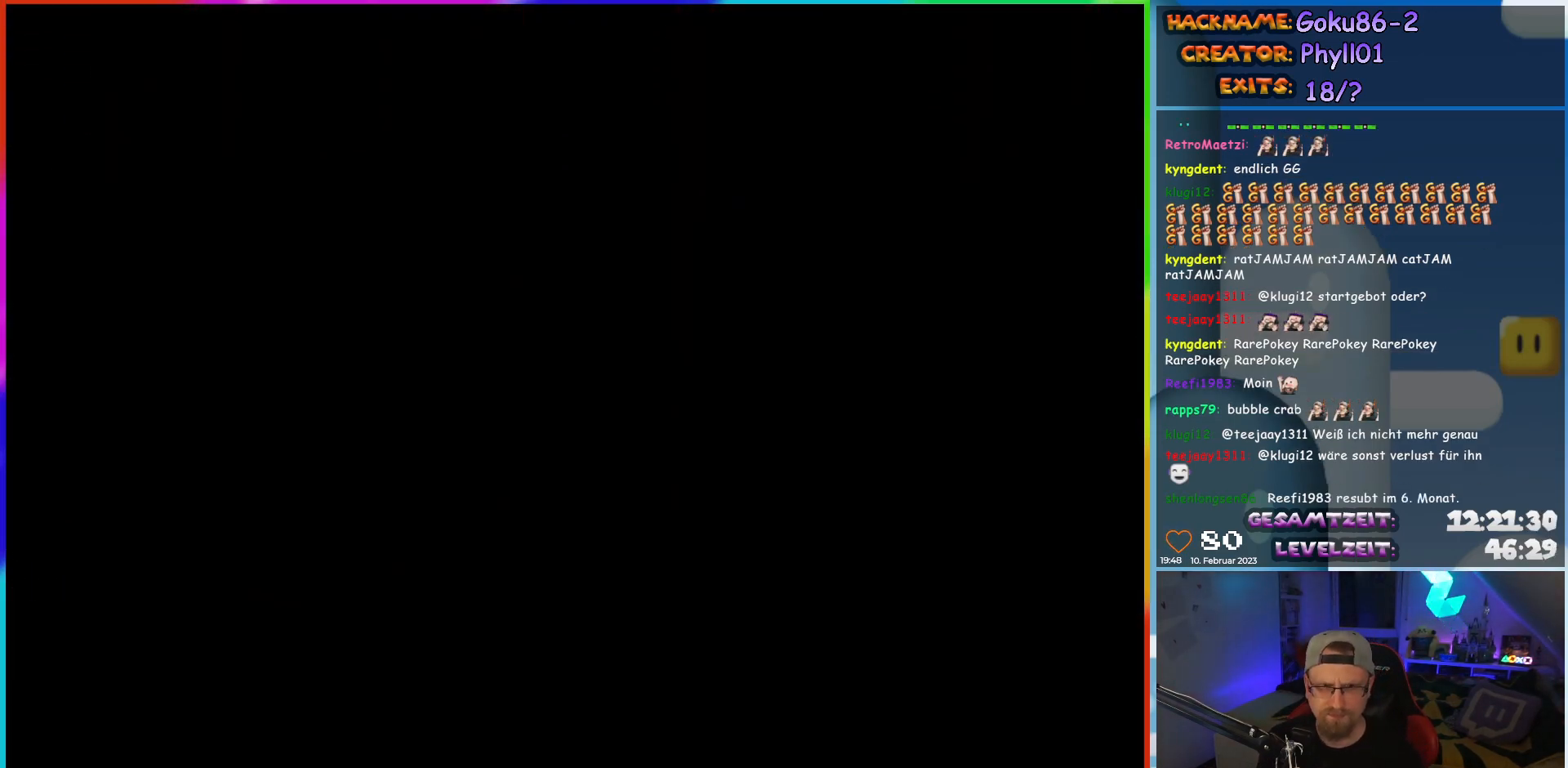
{"buttons": ["START"], "events": [[317, "START", "down"]]}
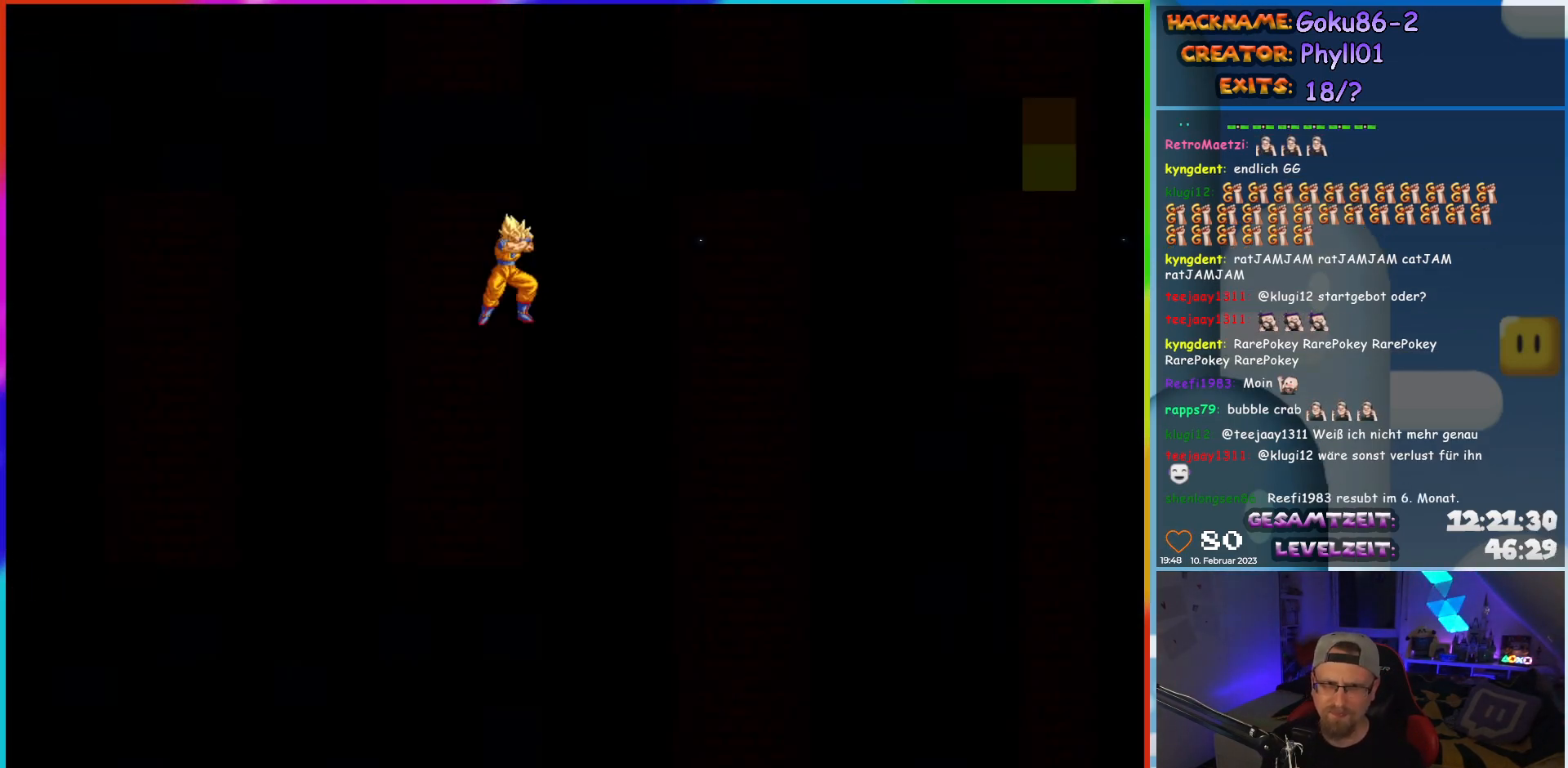
{"buttons": [], "events": [[50, "START", "up"], [250, "START", "down"], [433, "START", "up"]]}
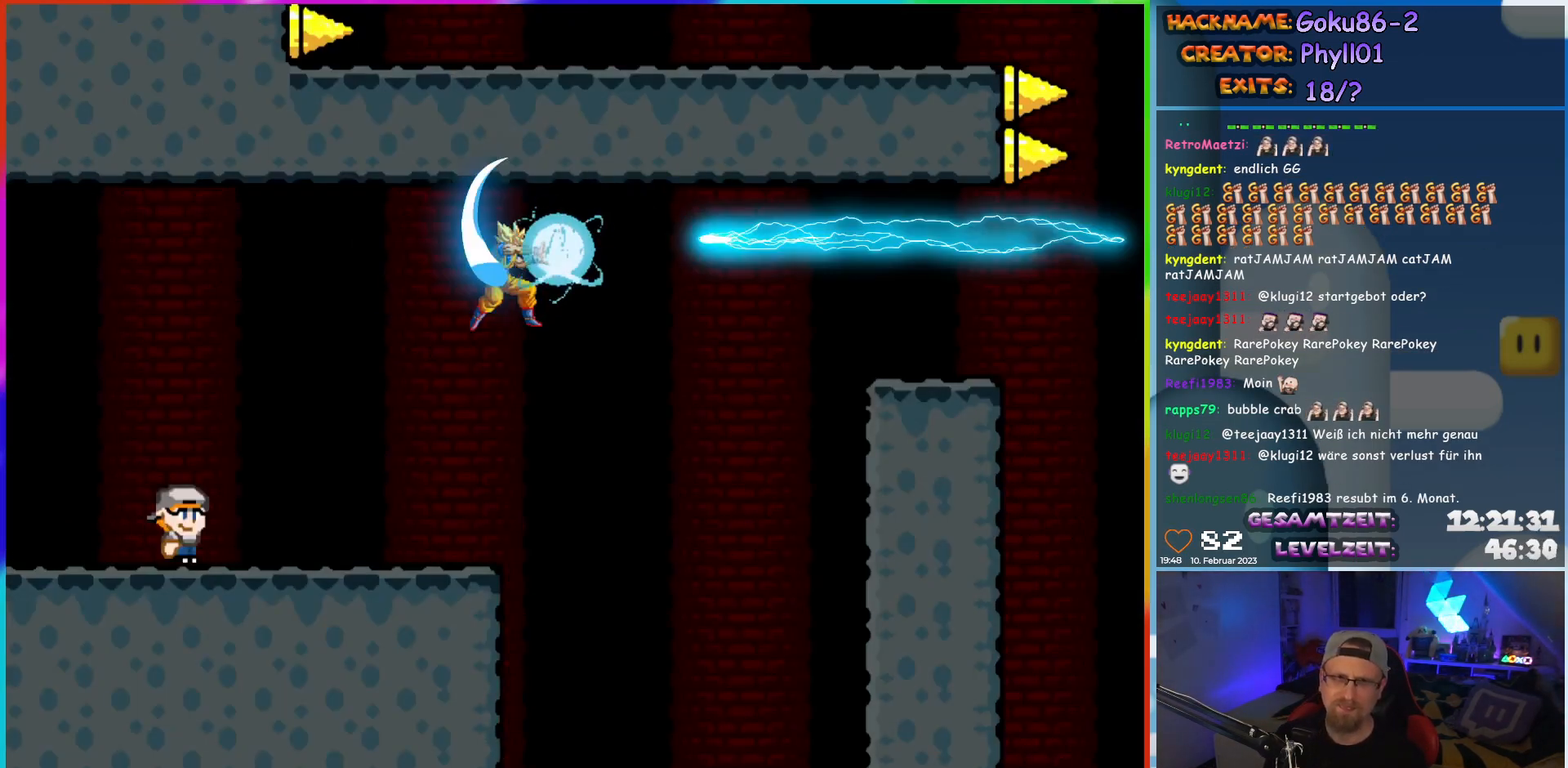
{"buttons": ["Y", "DPAD_RIGHT"], "events": [[317, "DPAD_RIGHT", "down"], [350, "Y", "down"]]}
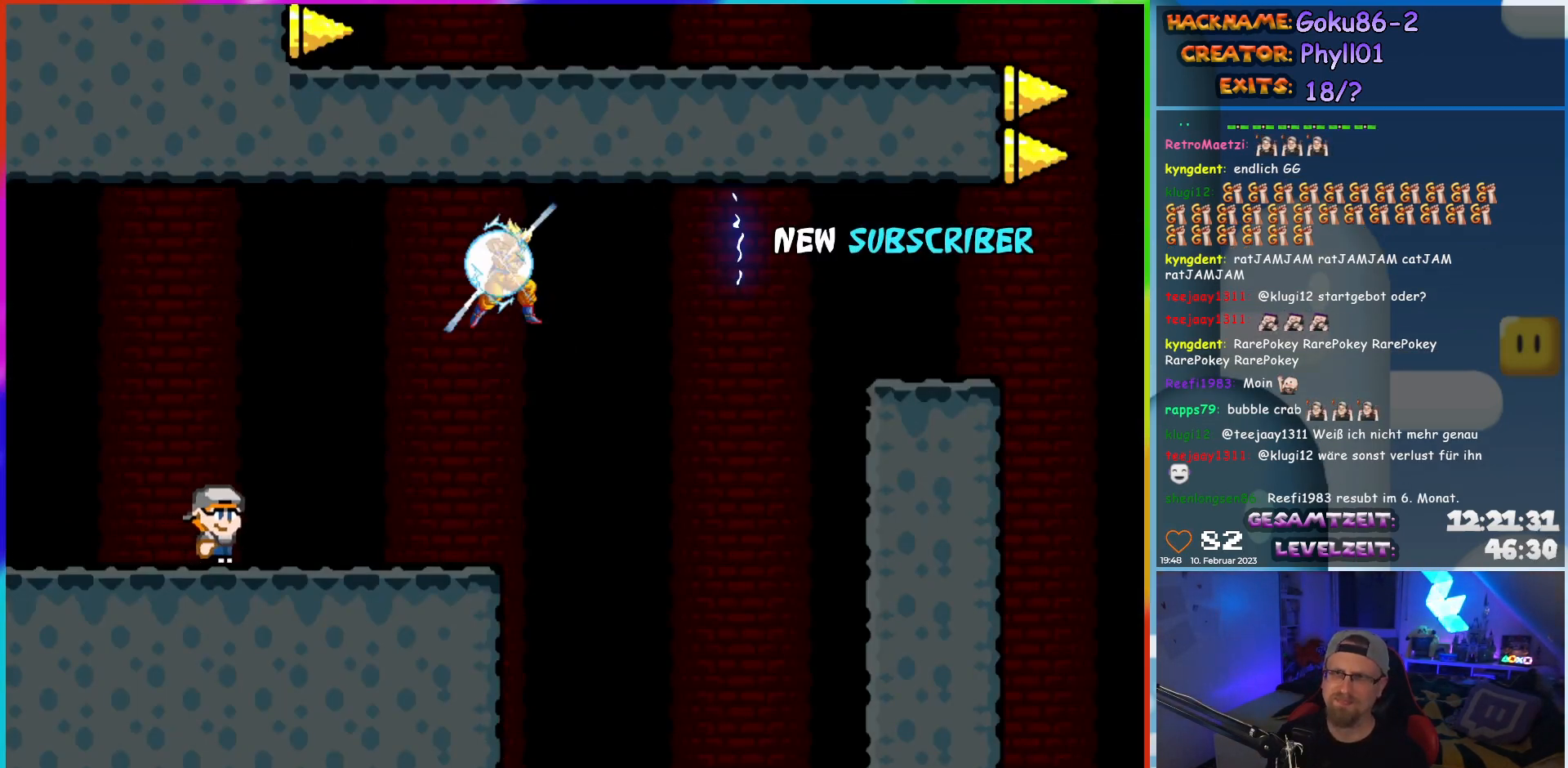
{"buttons": ["A", "X", "DPAD_RIGHT"], "events": [[100, "X", "down"], [100, "Y", "up"], [500, "A", "down"]]}
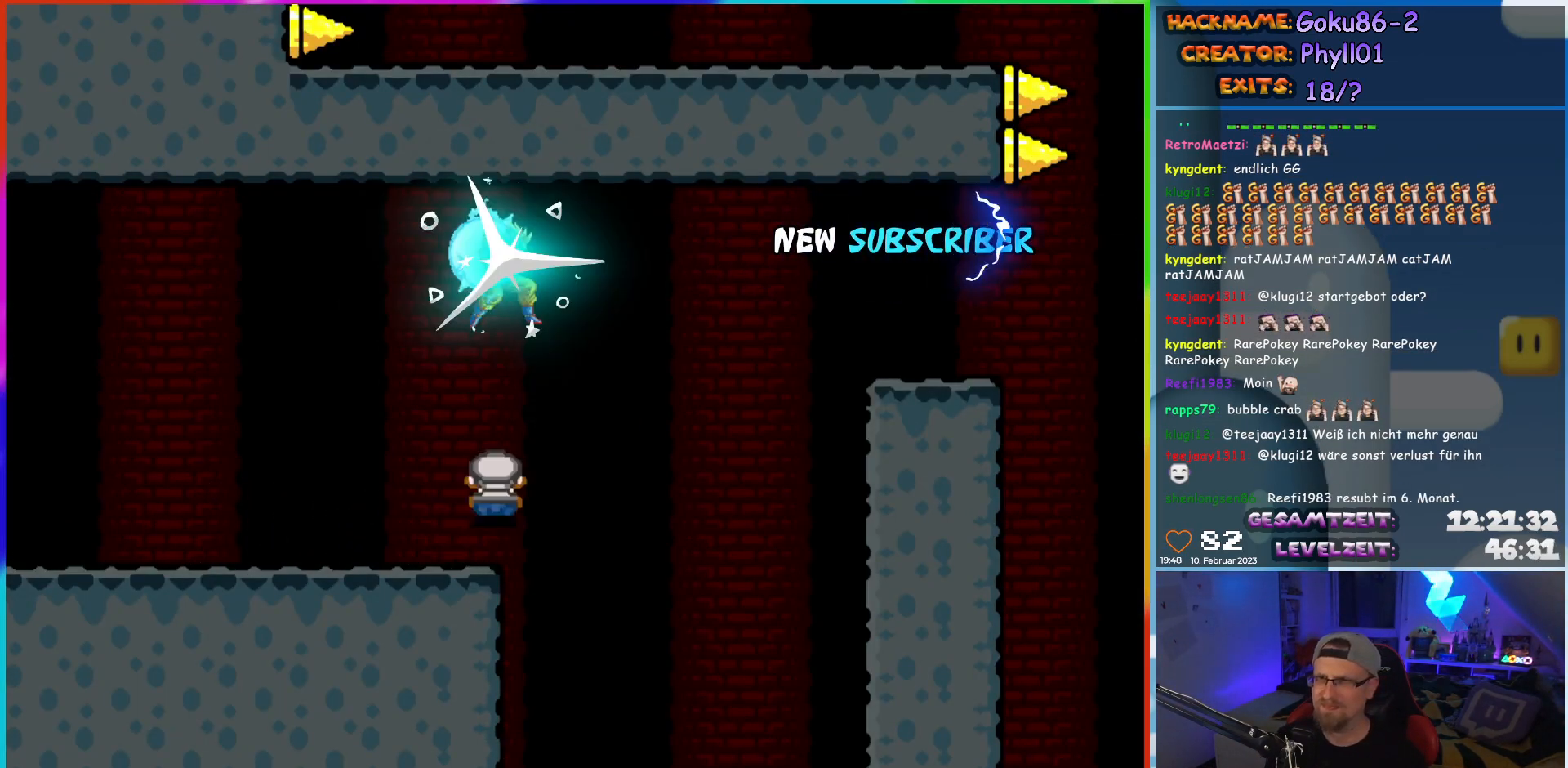
{"buttons": ["A", "X", "DPAD_RIGHT"], "events": []}
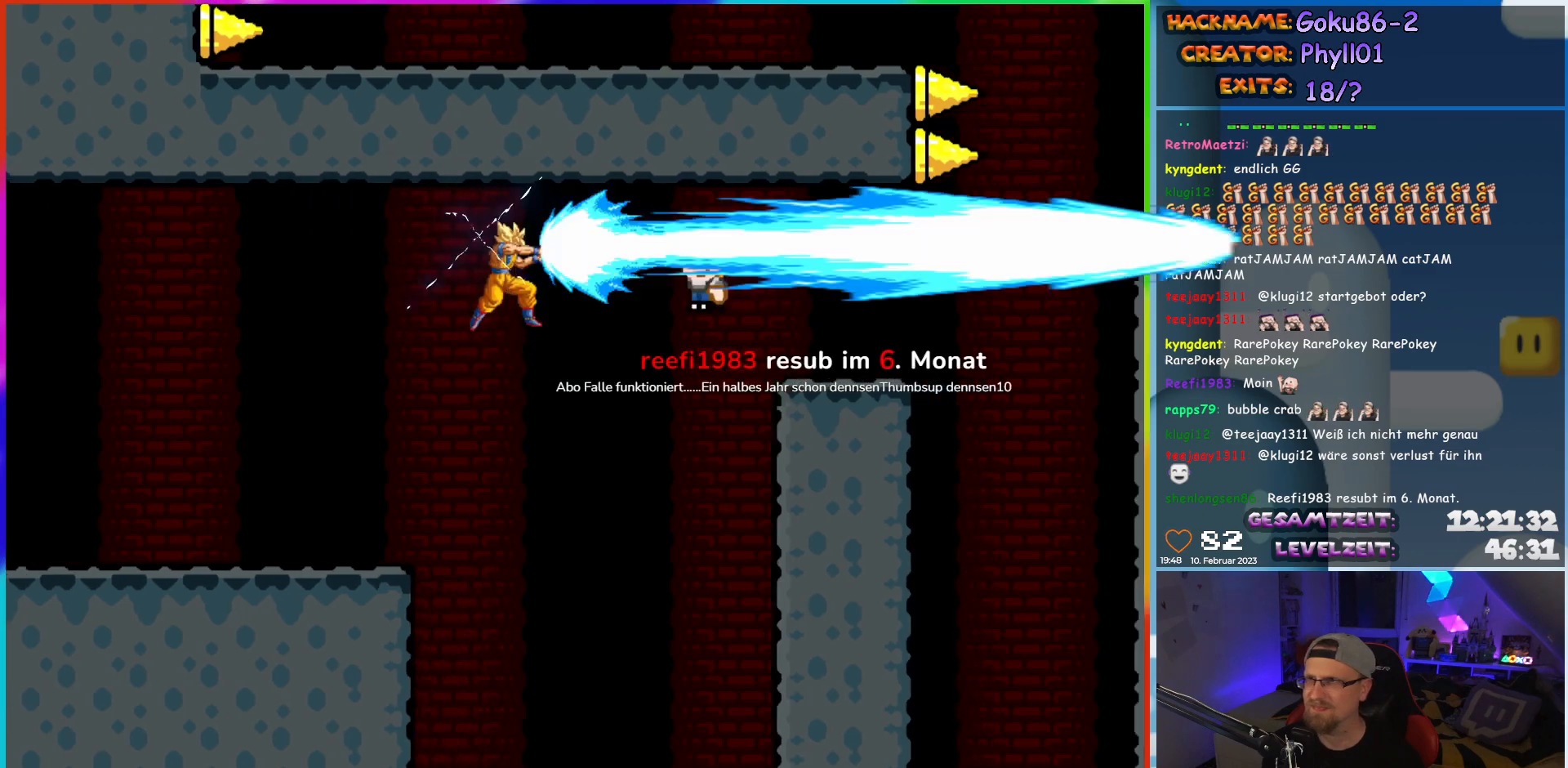
{"buttons": ["X", "DPAD_RIGHT"], "events": [[100, "A", "up"], [383, "A", "down"], [433, "A", "up"]]}
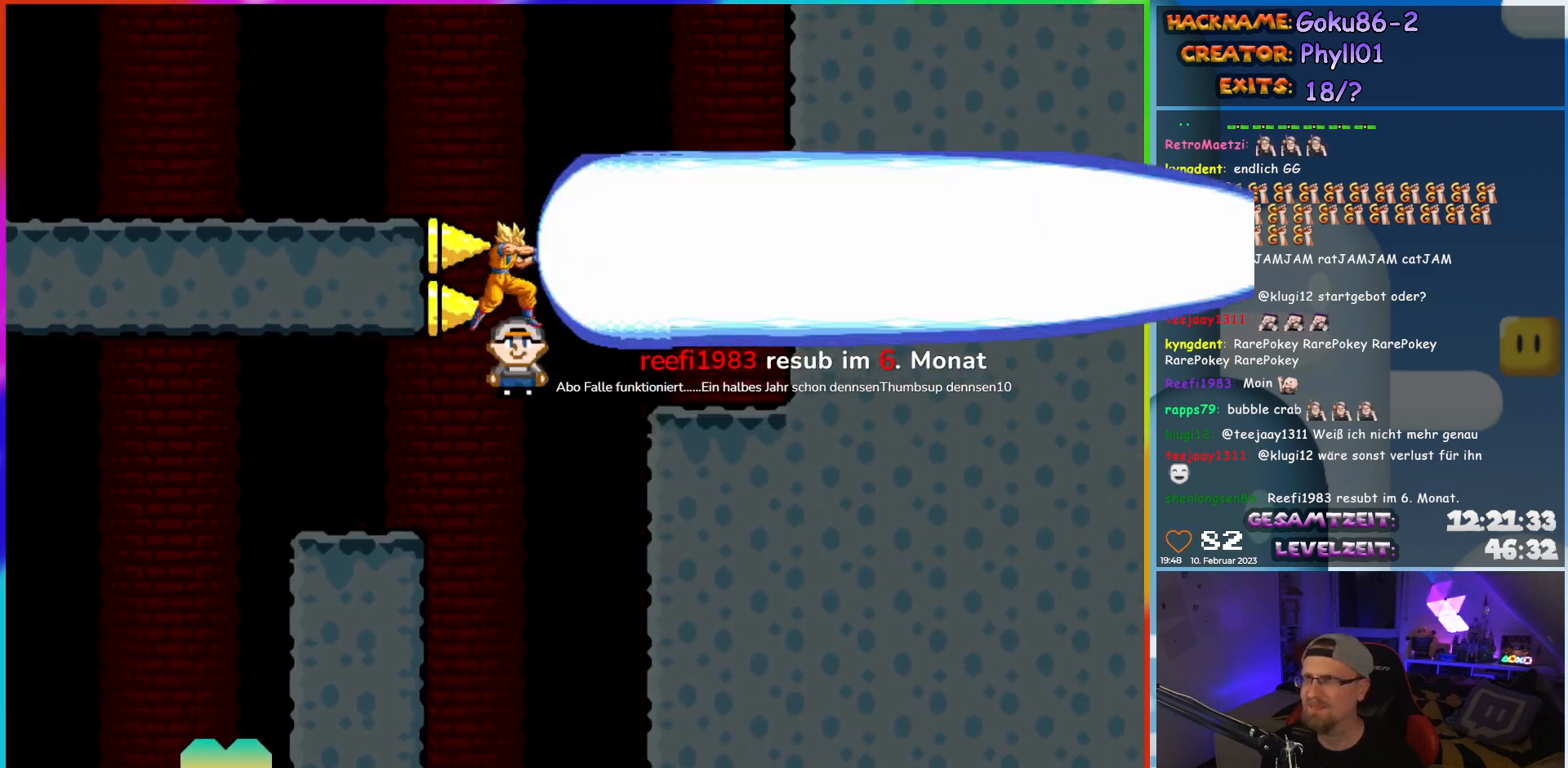
{"buttons": ["Y", "DPAD_LEFT"], "events": [[33, "A", "down"], [250, "DPAD_LEFT", "down"], [250, "DPAD_RIGHT", "up"], [300, "A", "up"], [350, "X", "up"], [350, "Y", "down"]]}
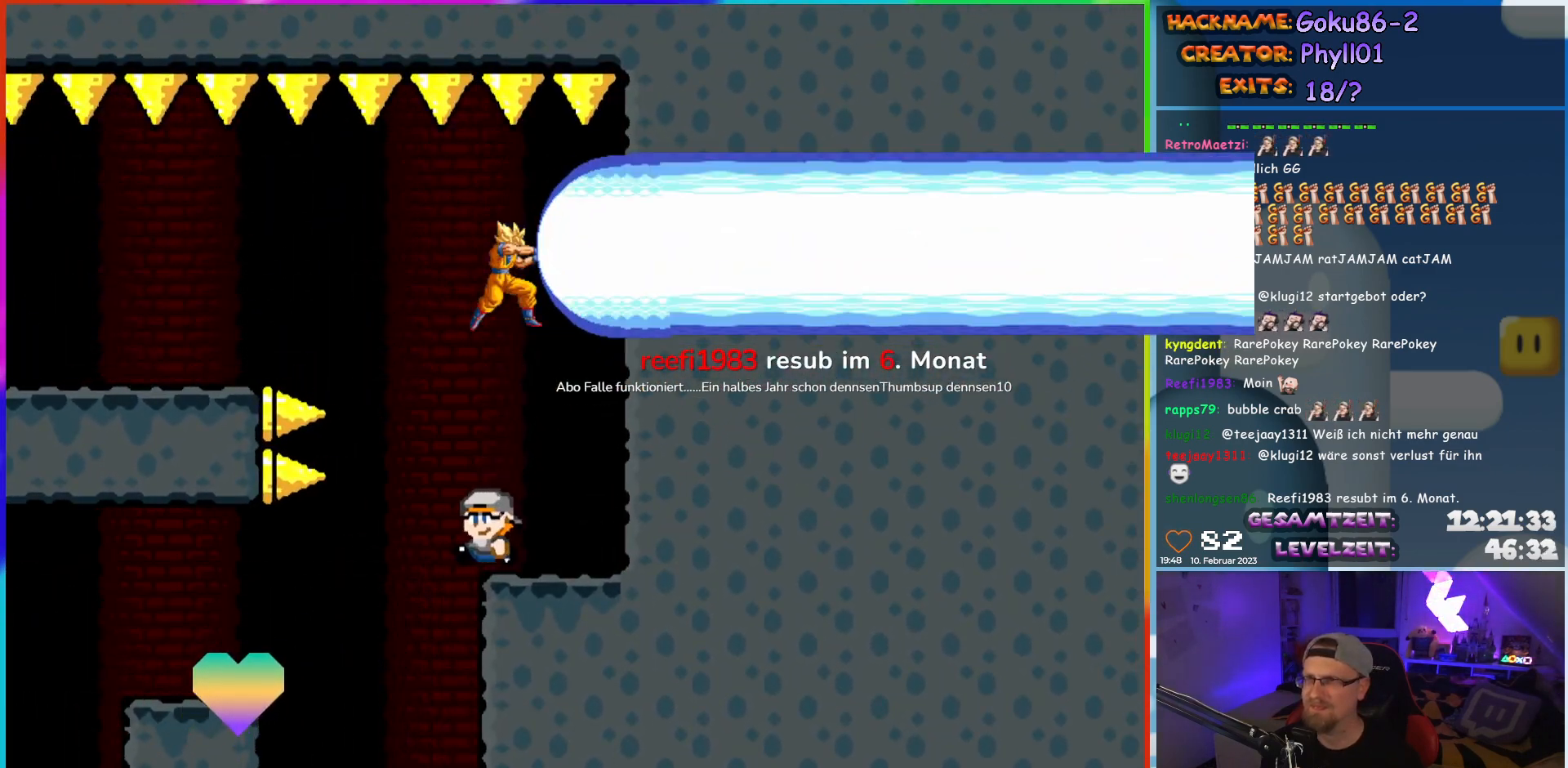
{"buttons": ["B", "Y", "DPAD_LEFT"], "events": [[50, "B", "down"]]}
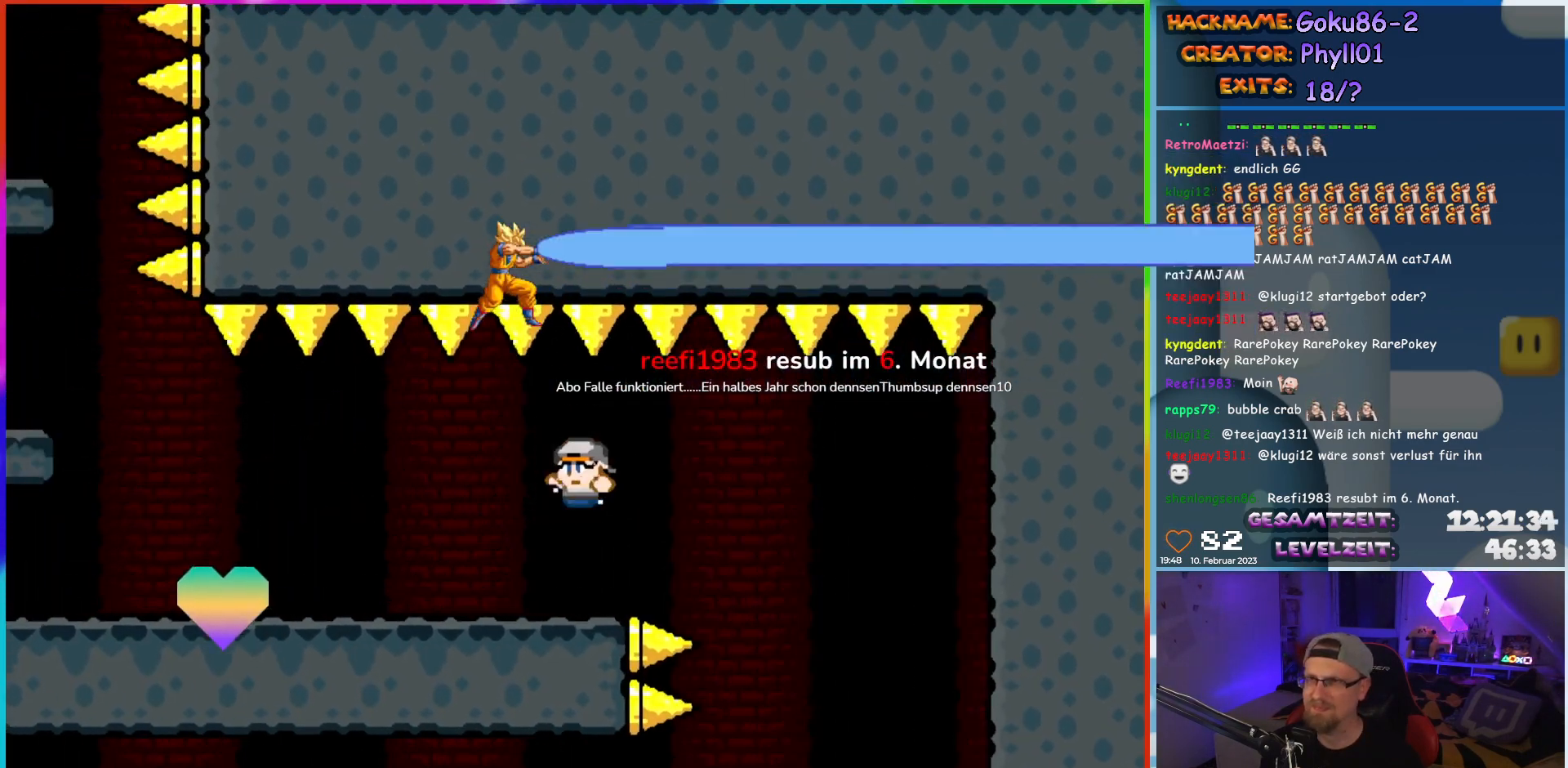
{"buttons": ["DPAD_LEFT"], "events": [[117, "B", "up"], [467, "Y", "up"]]}
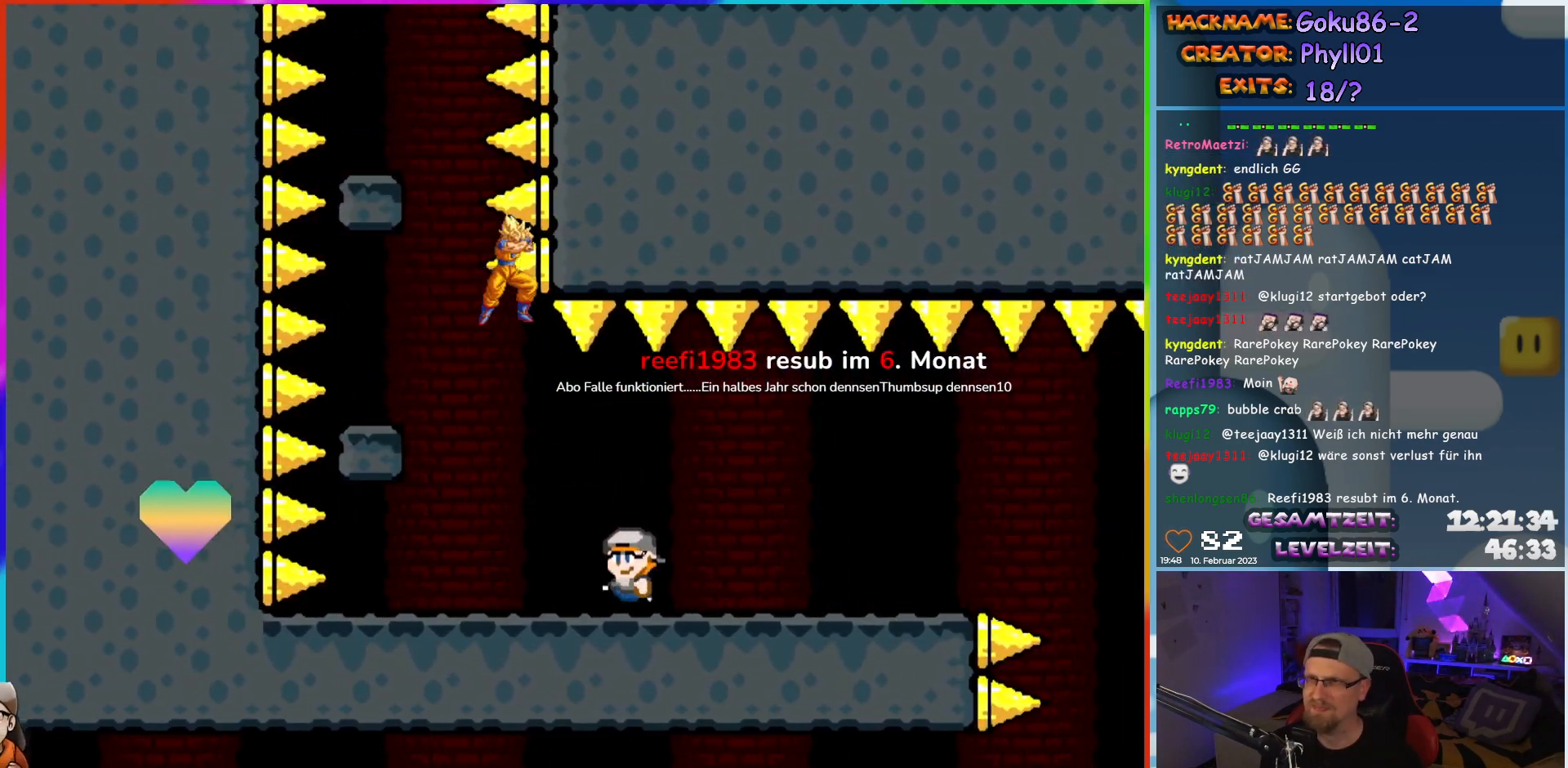
{"buttons": ["X", "DPAD_RIGHT"], "events": [[17, "X", "down"], [133, "A", "down"], [267, "A", "up"], [350, "DPAD_UP", "down"], [367, "DPAD_LEFT", "up"], [367, "DPAD_RIGHT", "down"], [367, "DPAD_UP", "up"]]}
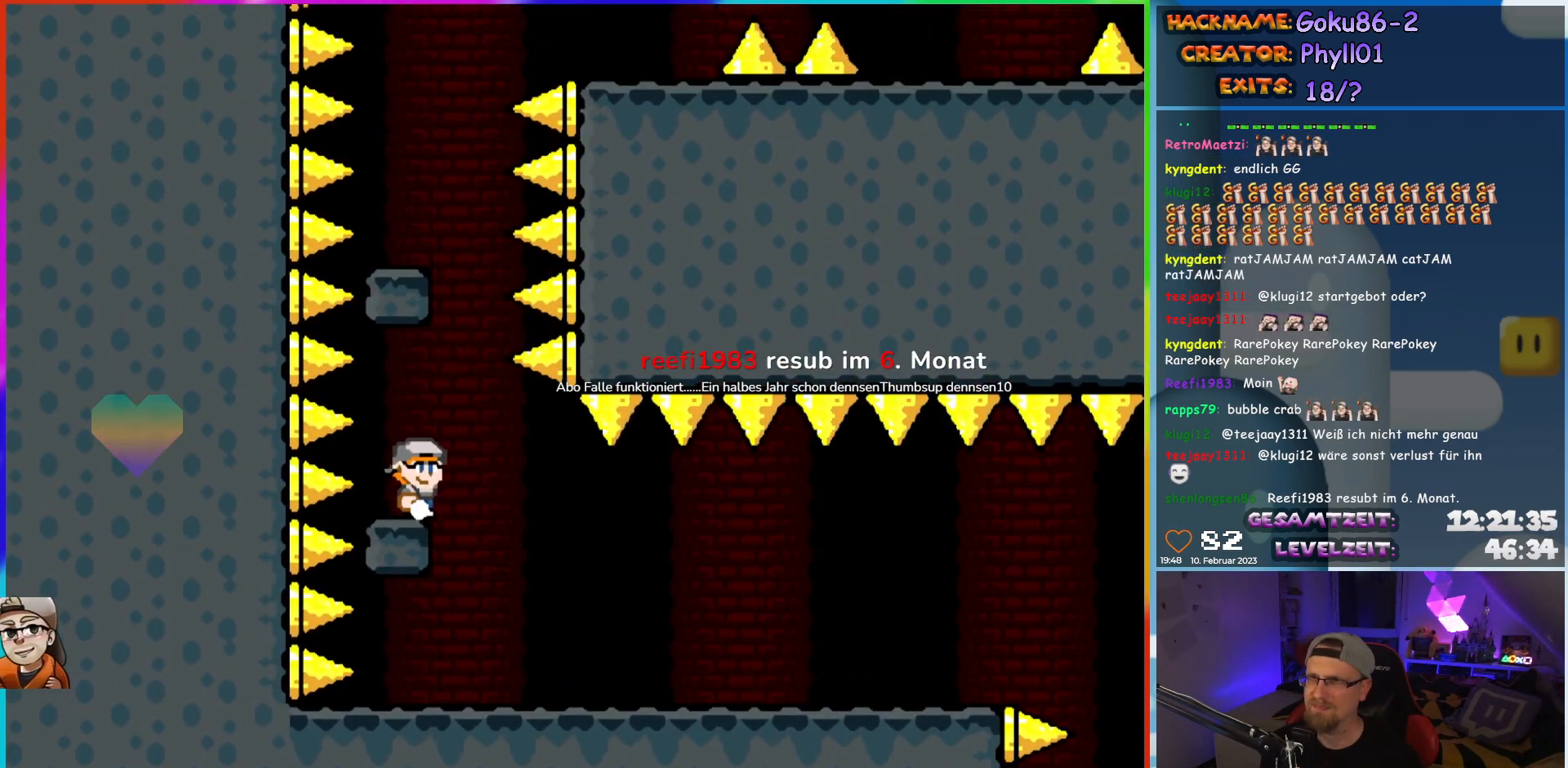
{"buttons": ["A", "X", "DPAD_LEFT"], "events": [[133, "A", "down"], [217, "DPAD_RIGHT", "up"], [217, "DPAD_UP", "down"], [233, "DPAD_LEFT", "down"], [233, "DPAD_UP", "up"]]}
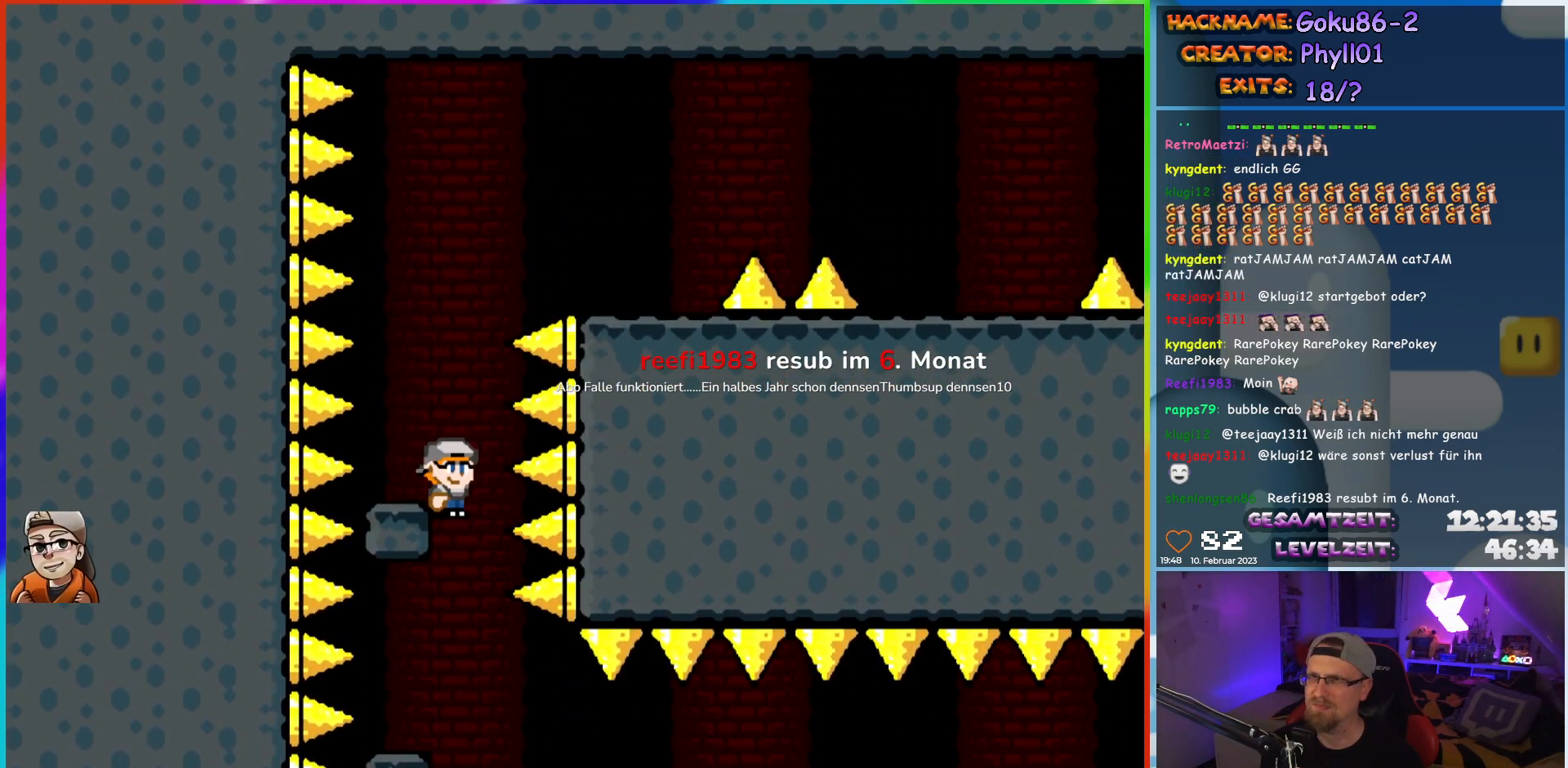
{"buttons": ["Y"], "events": [[17, "DPAD_LEFT", "up"], [133, "A", "up"], [200, "X", "up"], [233, "Y", "down"]]}
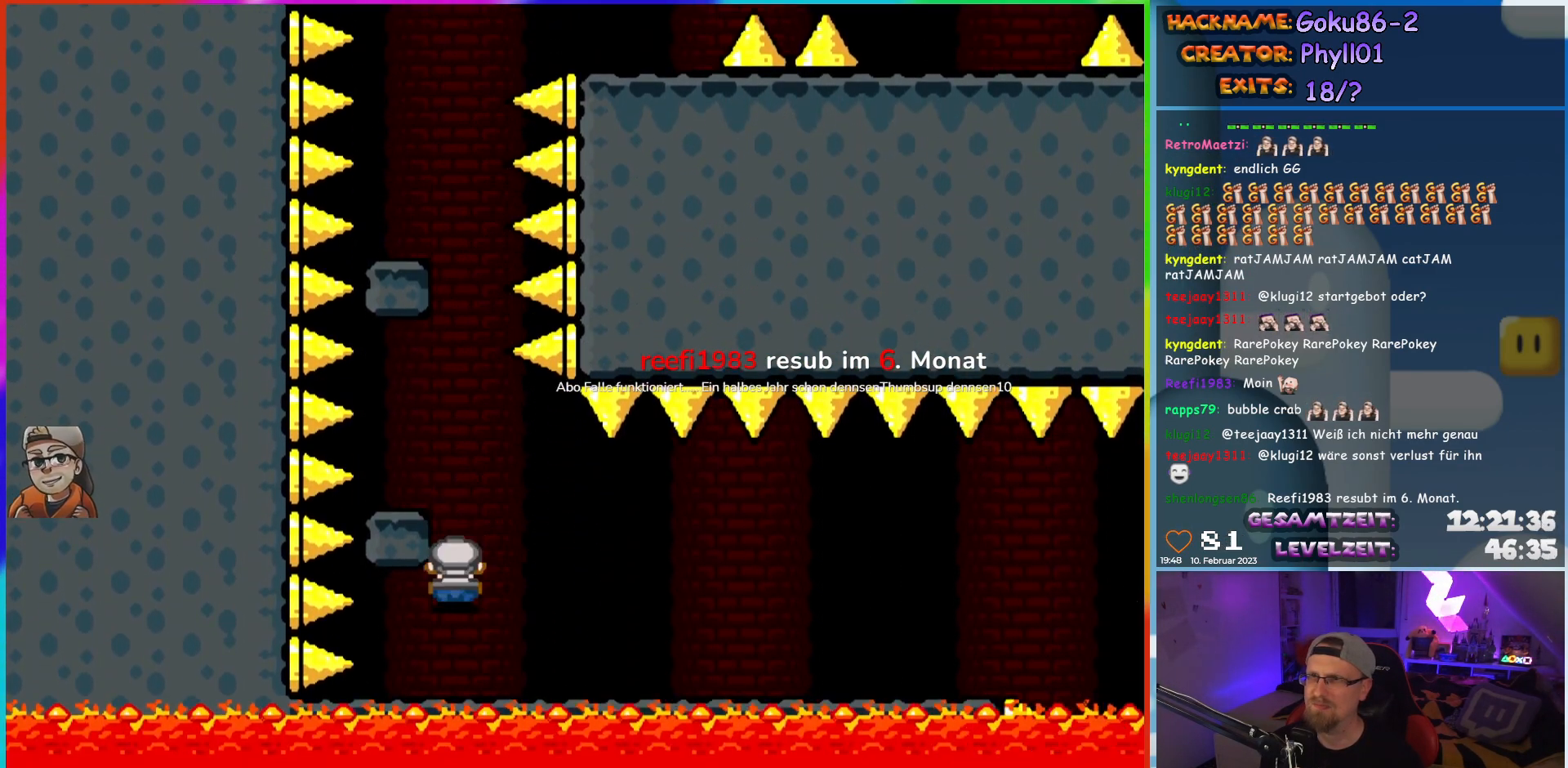
{"buttons": [], "events": [[250, "Y", "up"]]}
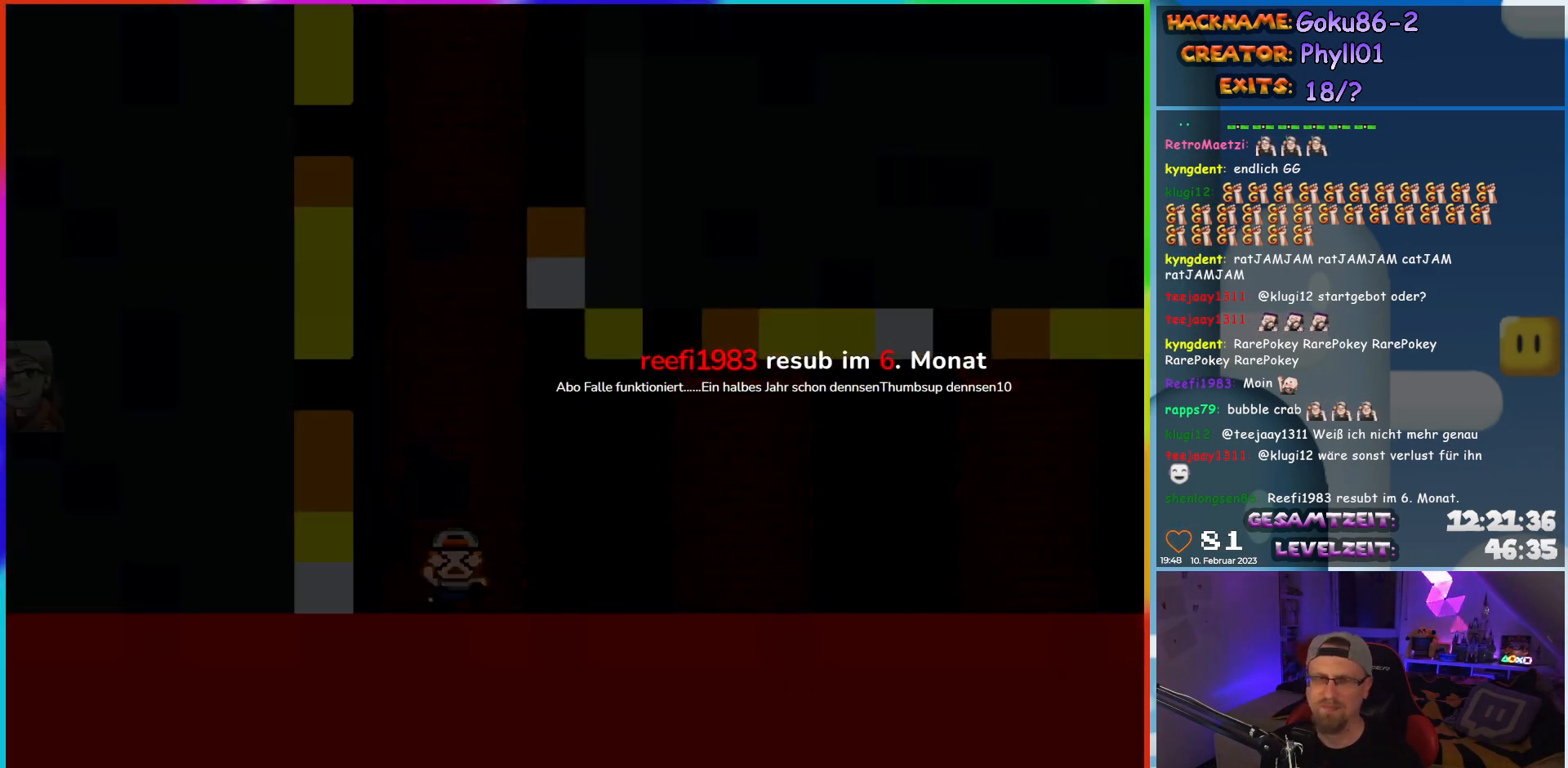
{"buttons": [], "events": []}
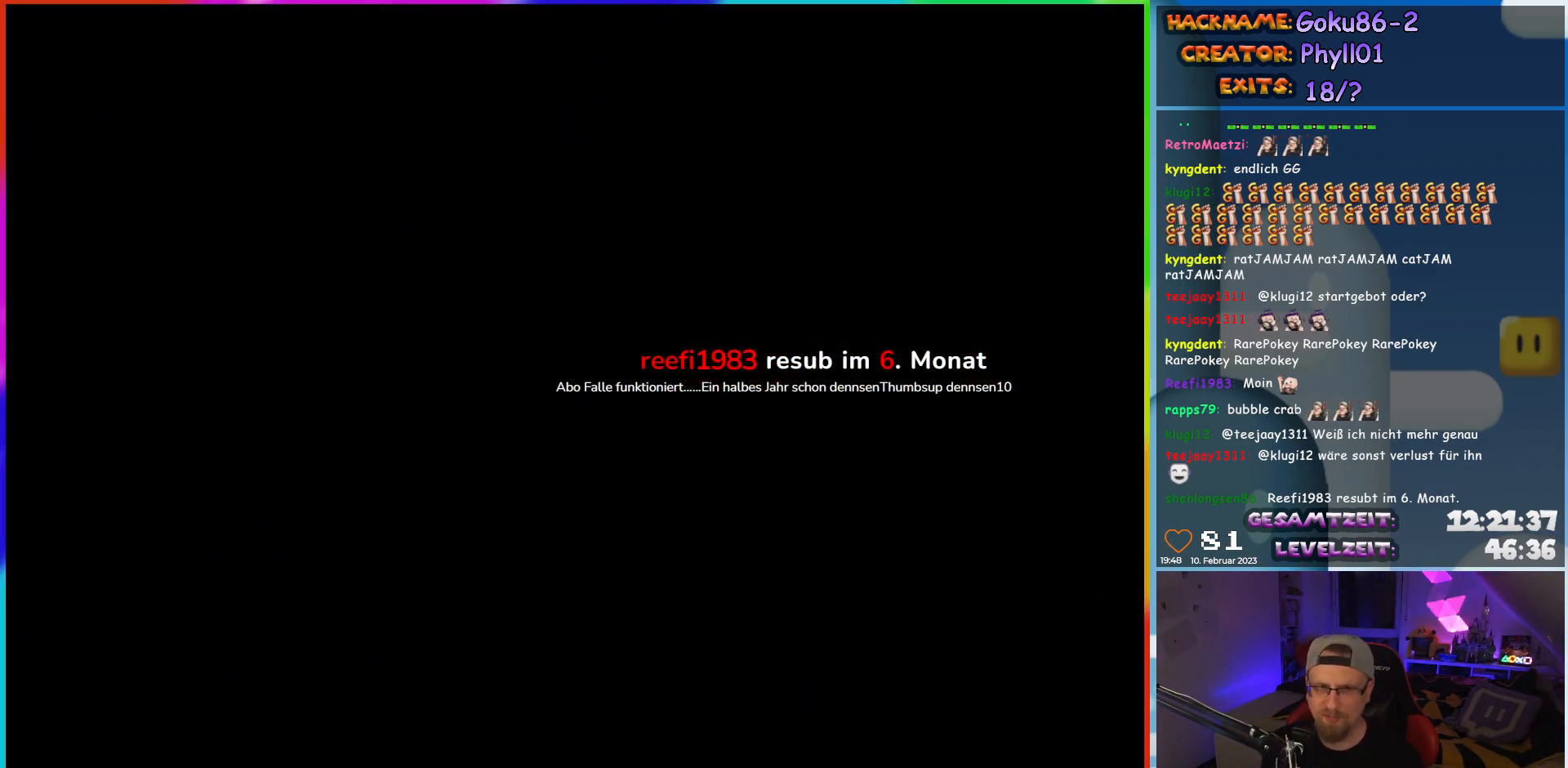
{"buttons": [], "events": []}
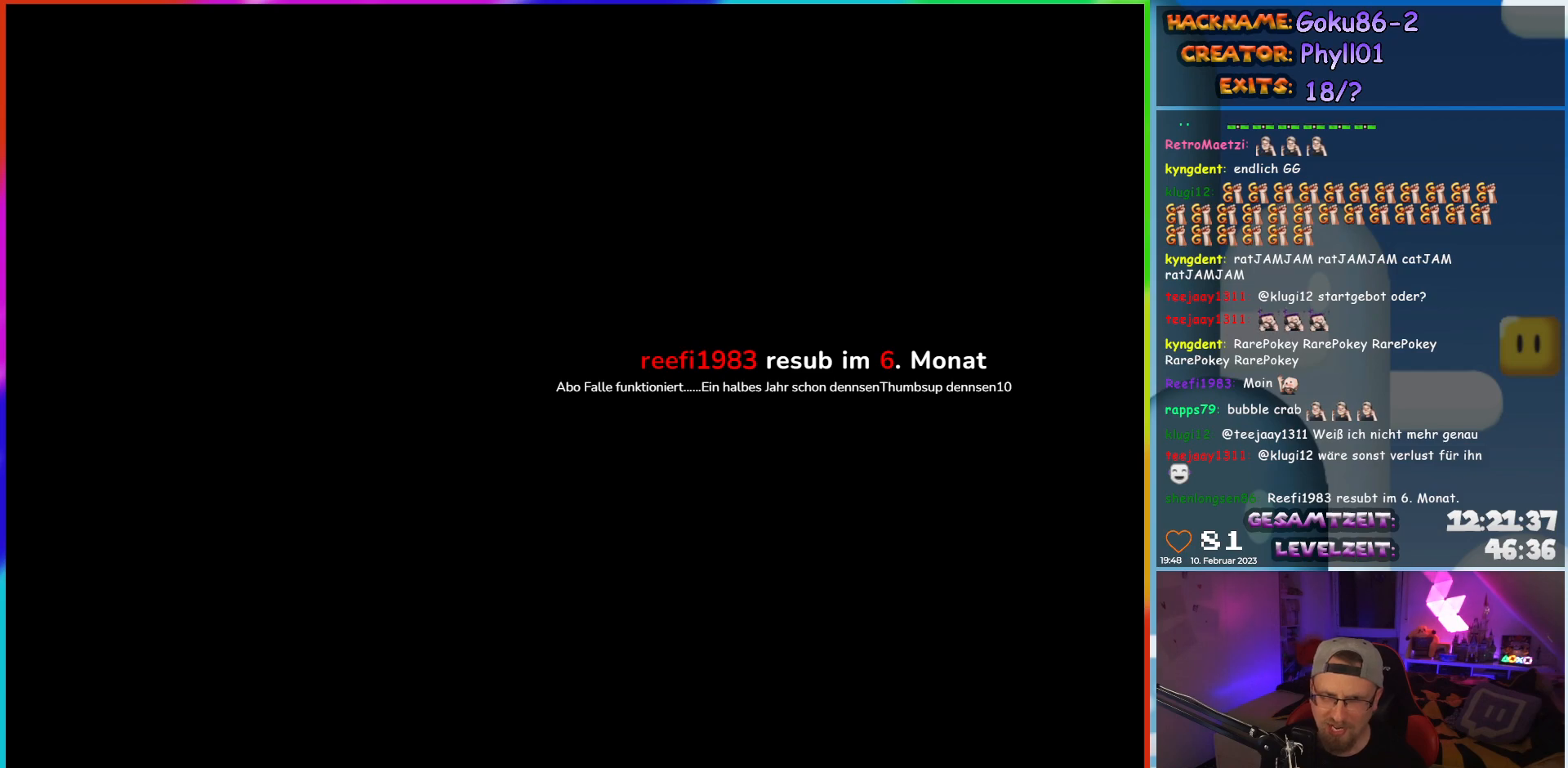
{"buttons": ["X", "DPAD_RIGHT"], "events": [[267, "DPAD_RIGHT", "down"], [367, "X", "down"]]}
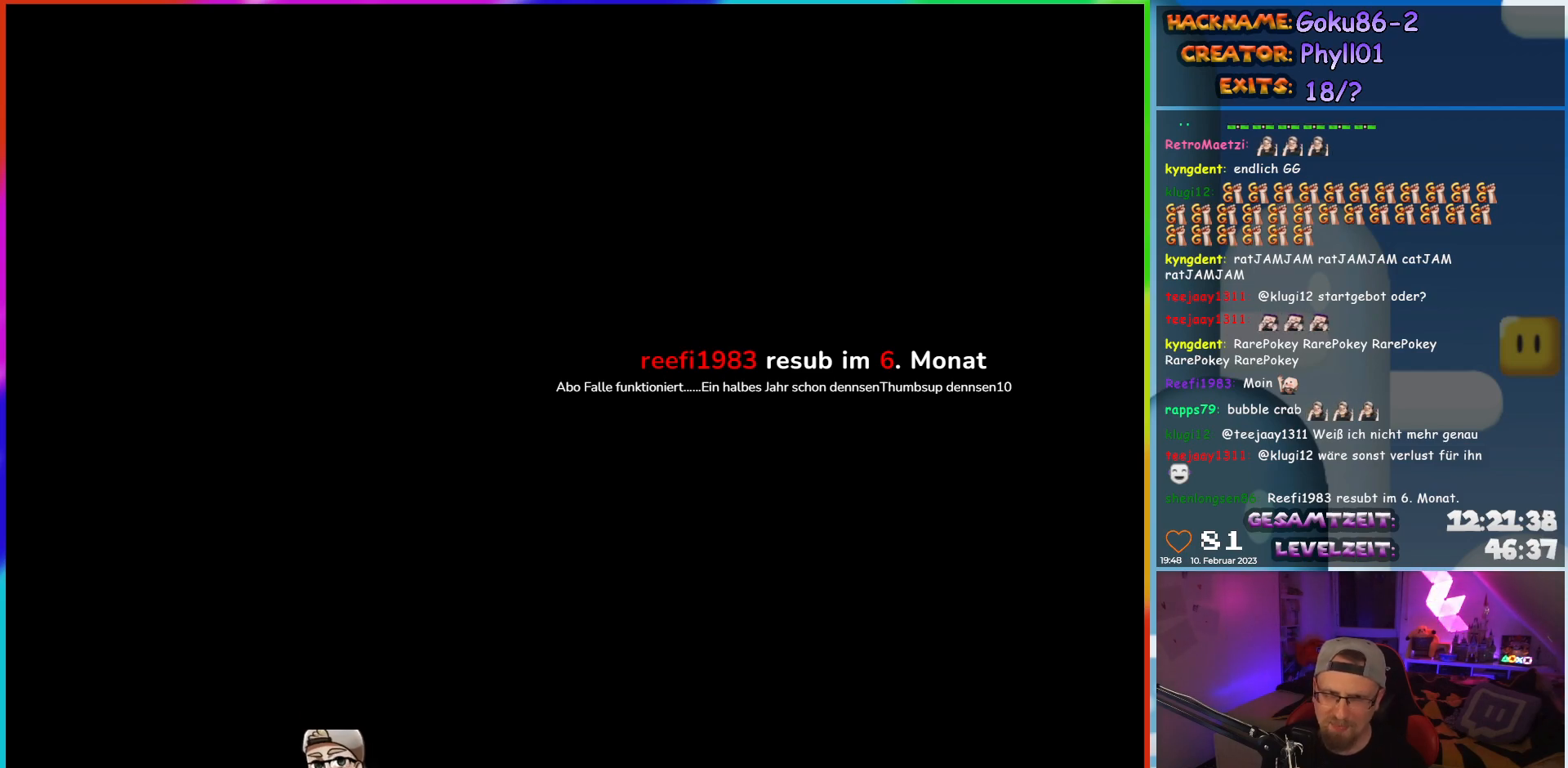
{"buttons": ["X", "DPAD_RIGHT"], "events": []}
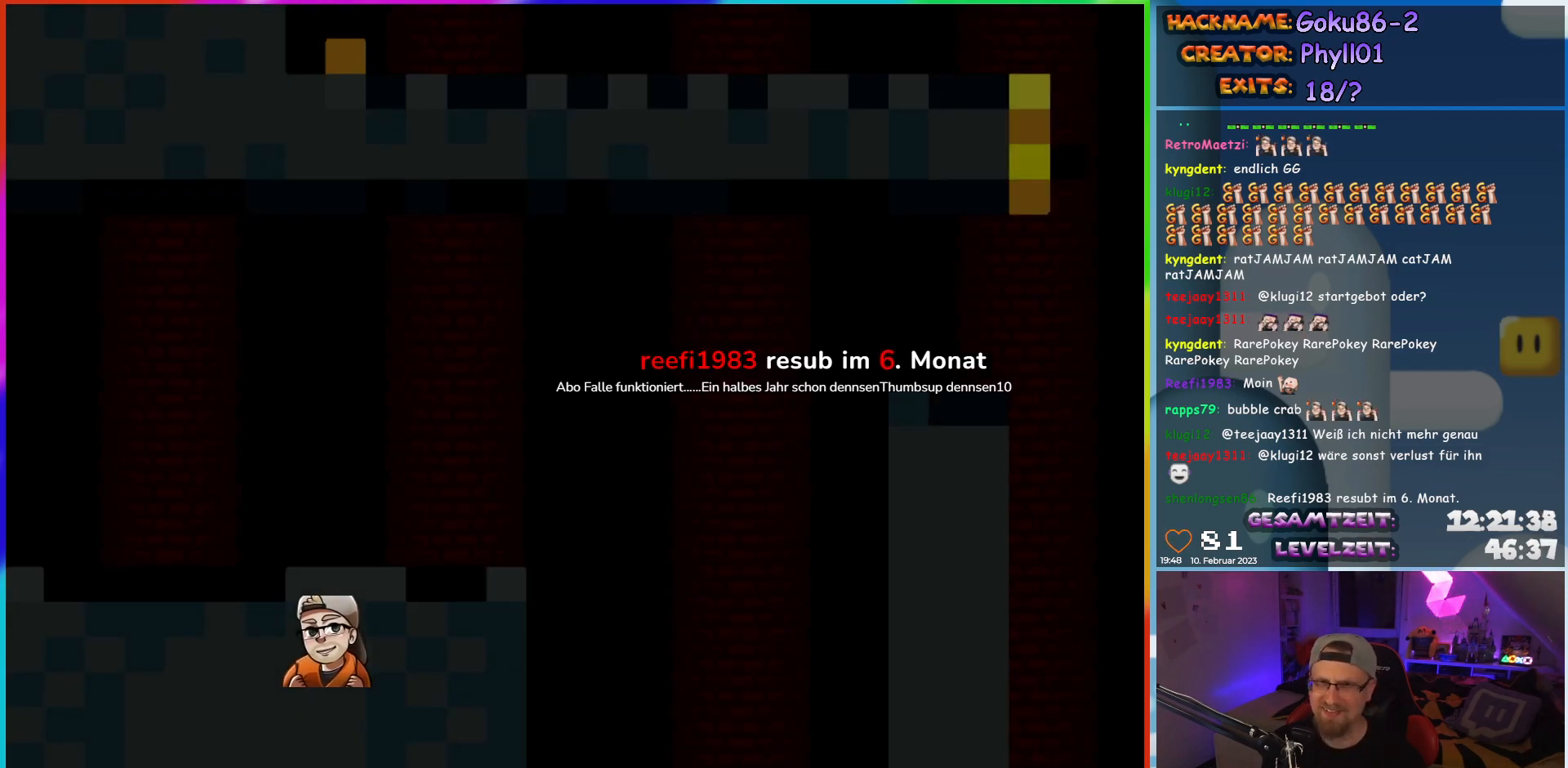
{"buttons": ["X", "DPAD_RIGHT"], "events": []}
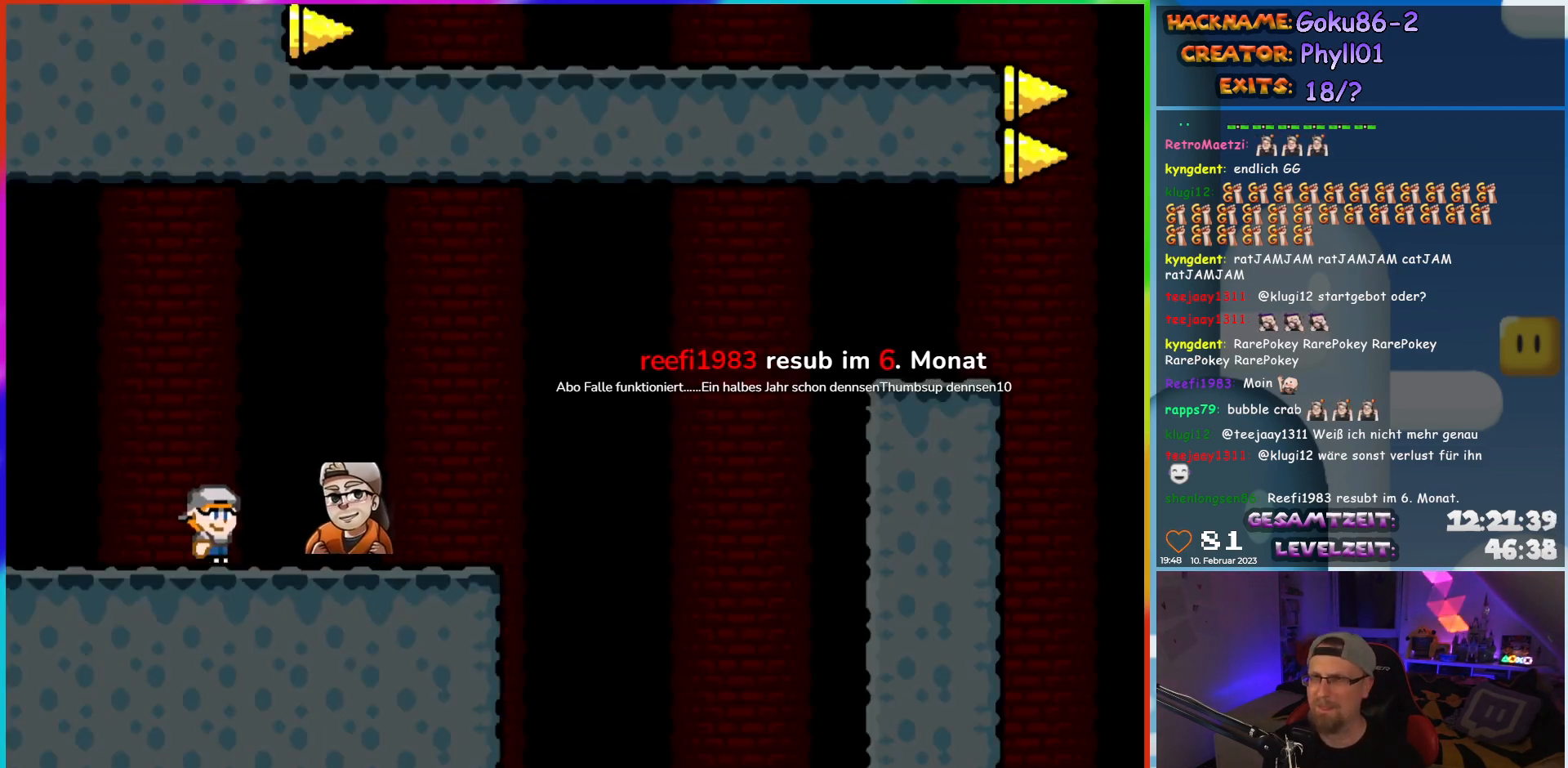
{"buttons": ["A", "X", "DPAD_RIGHT"], "events": [[467, "A", "down"]]}
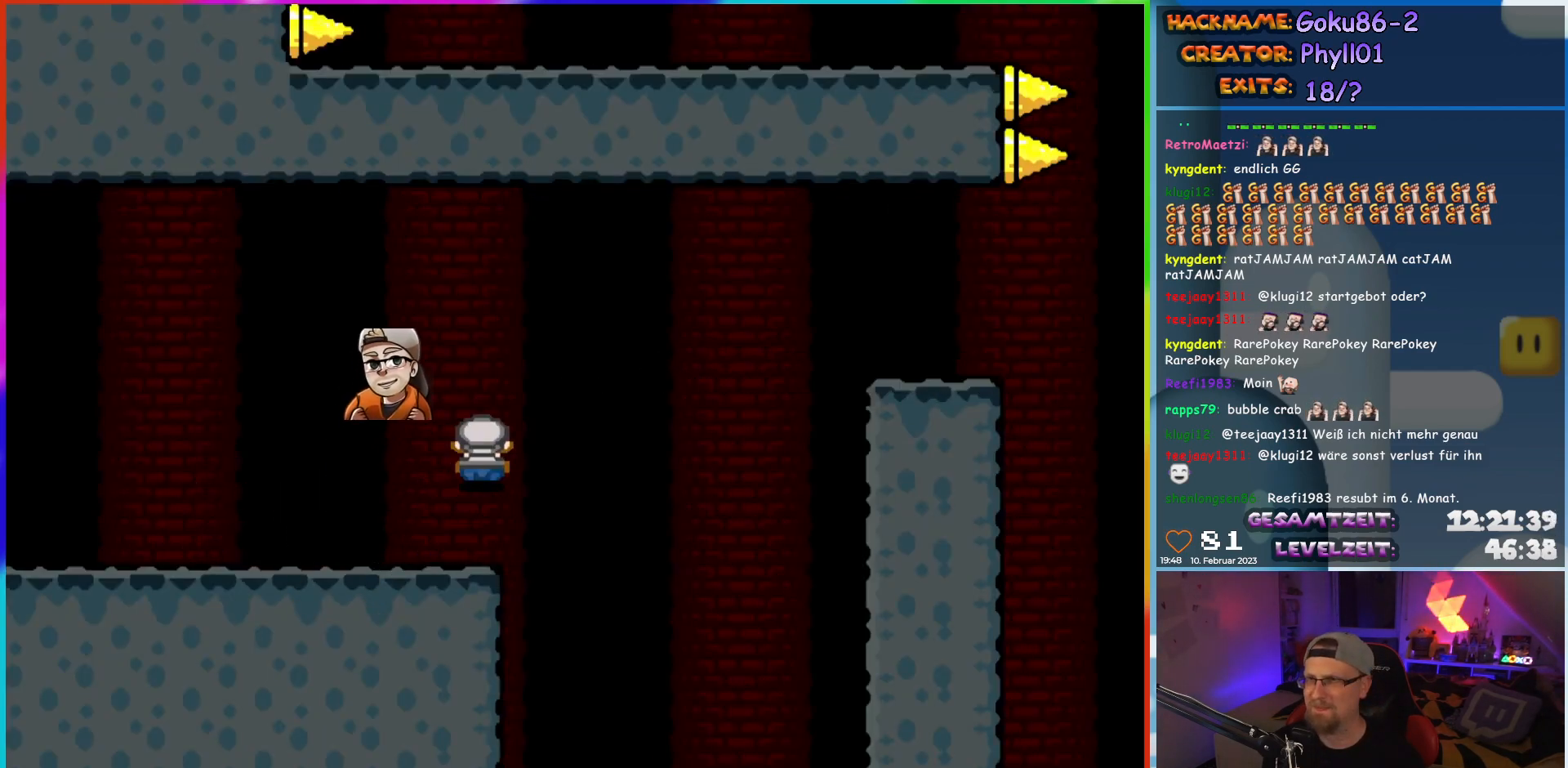
{"buttons": ["A", "X", "DPAD_RIGHT"], "events": []}
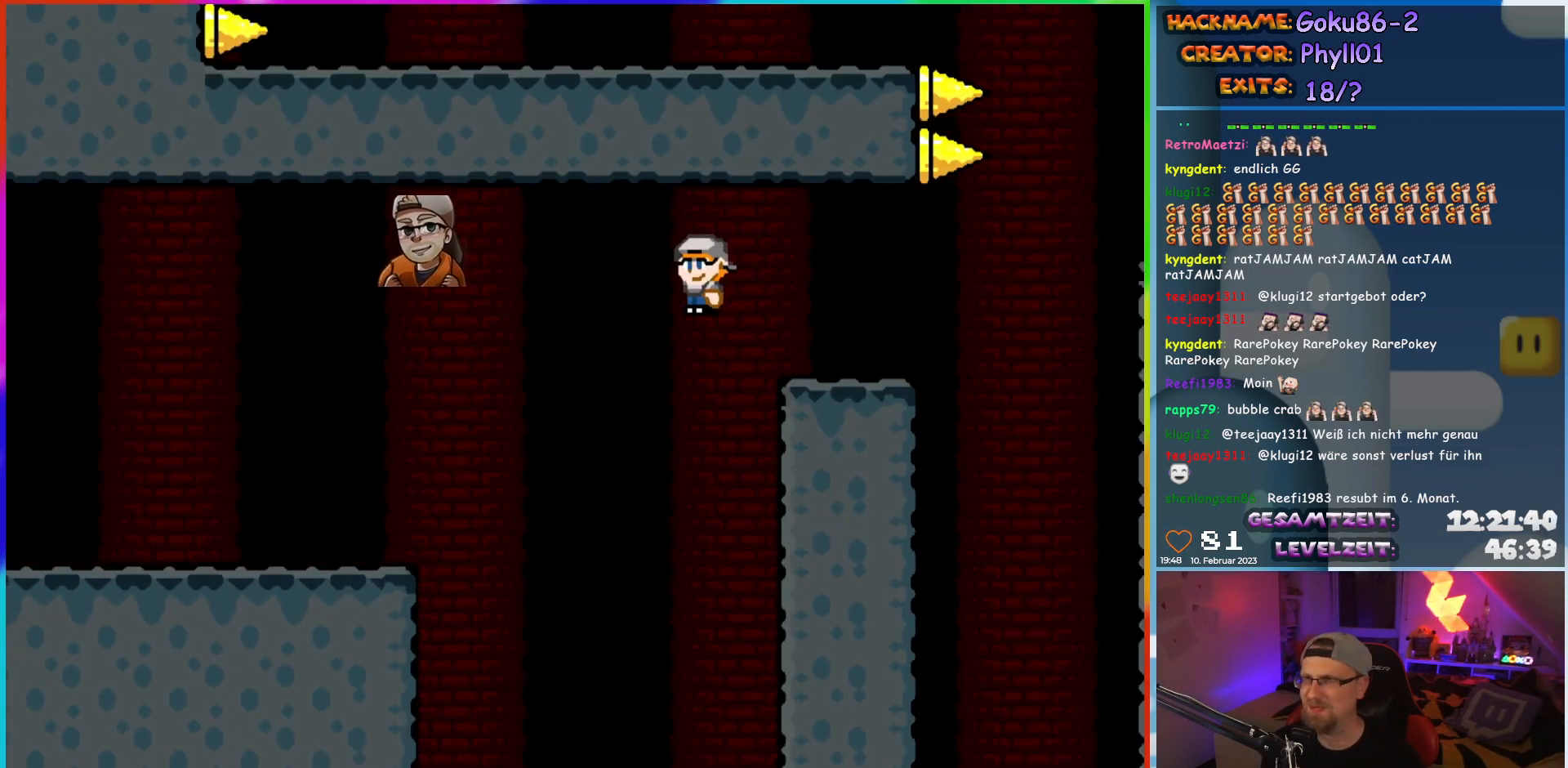
{"buttons": ["X", "DPAD_RIGHT"], "events": [[67, "A", "up"], [367, "A", "down"], [433, "A", "up"]]}
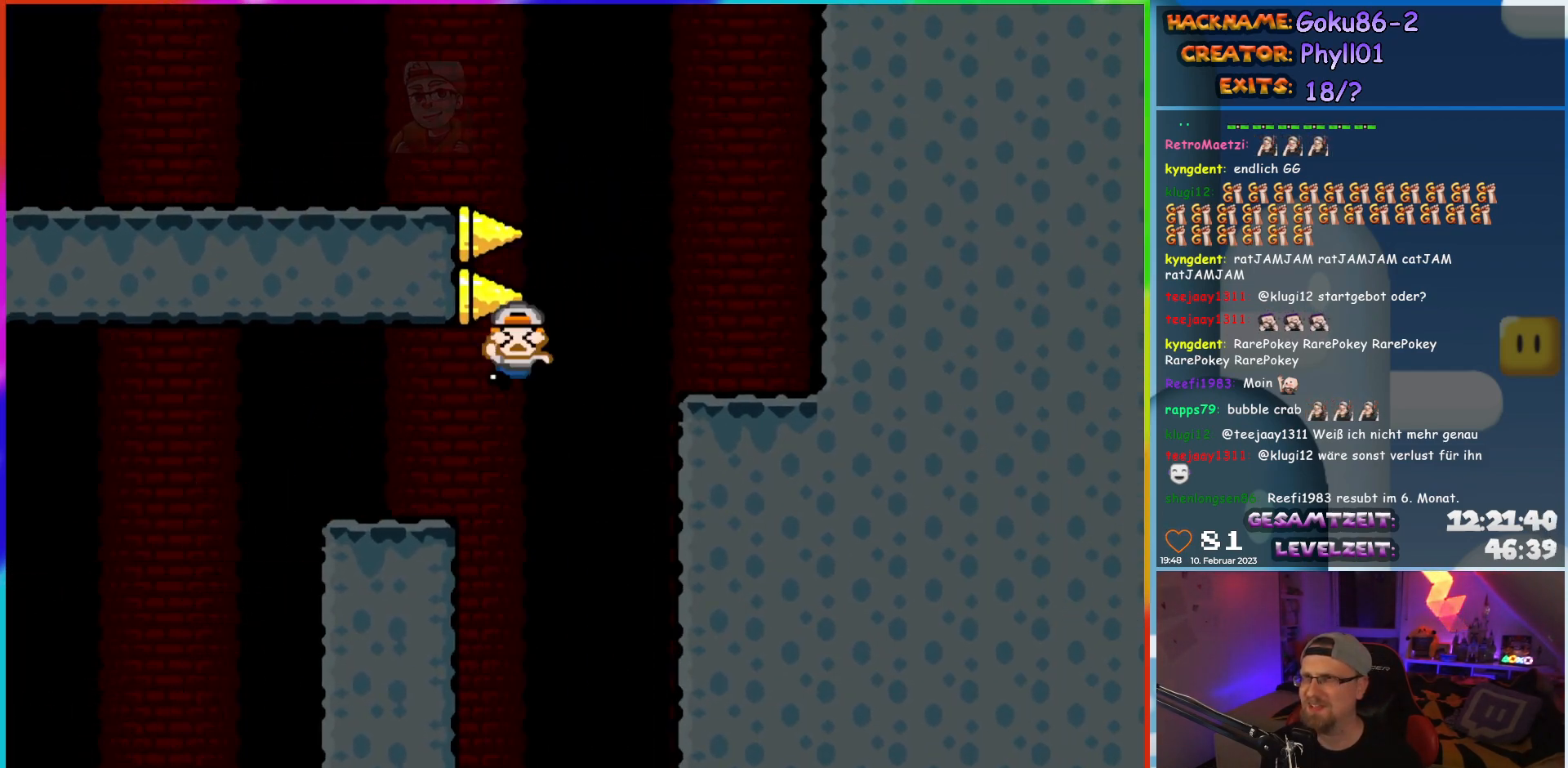
{"buttons": ["X"], "events": [[67, "A", "down"], [367, "DPAD_RIGHT", "up"], [383, "A", "up"]]}
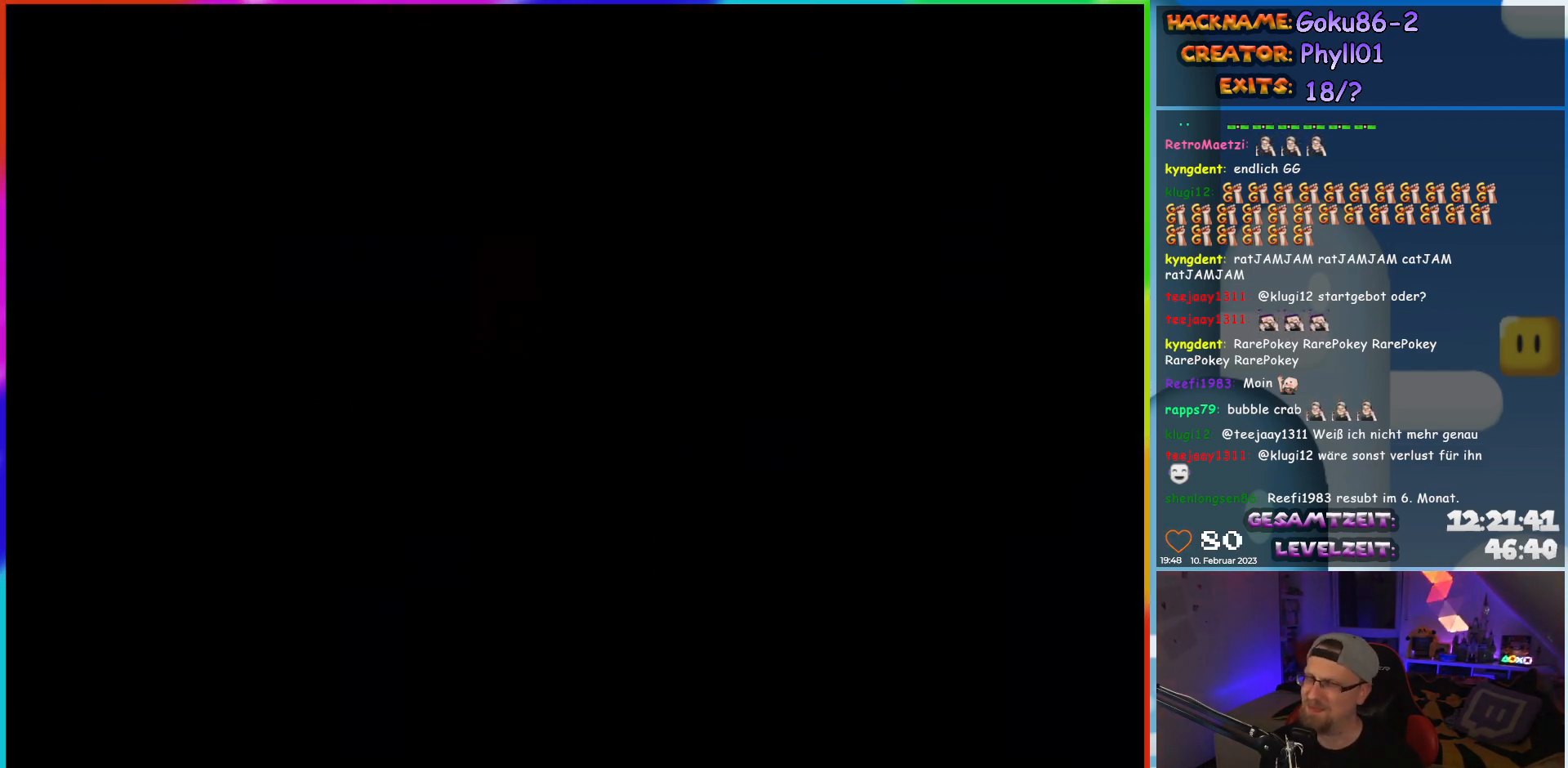
{"buttons": [], "events": [[17, "X", "up"]]}